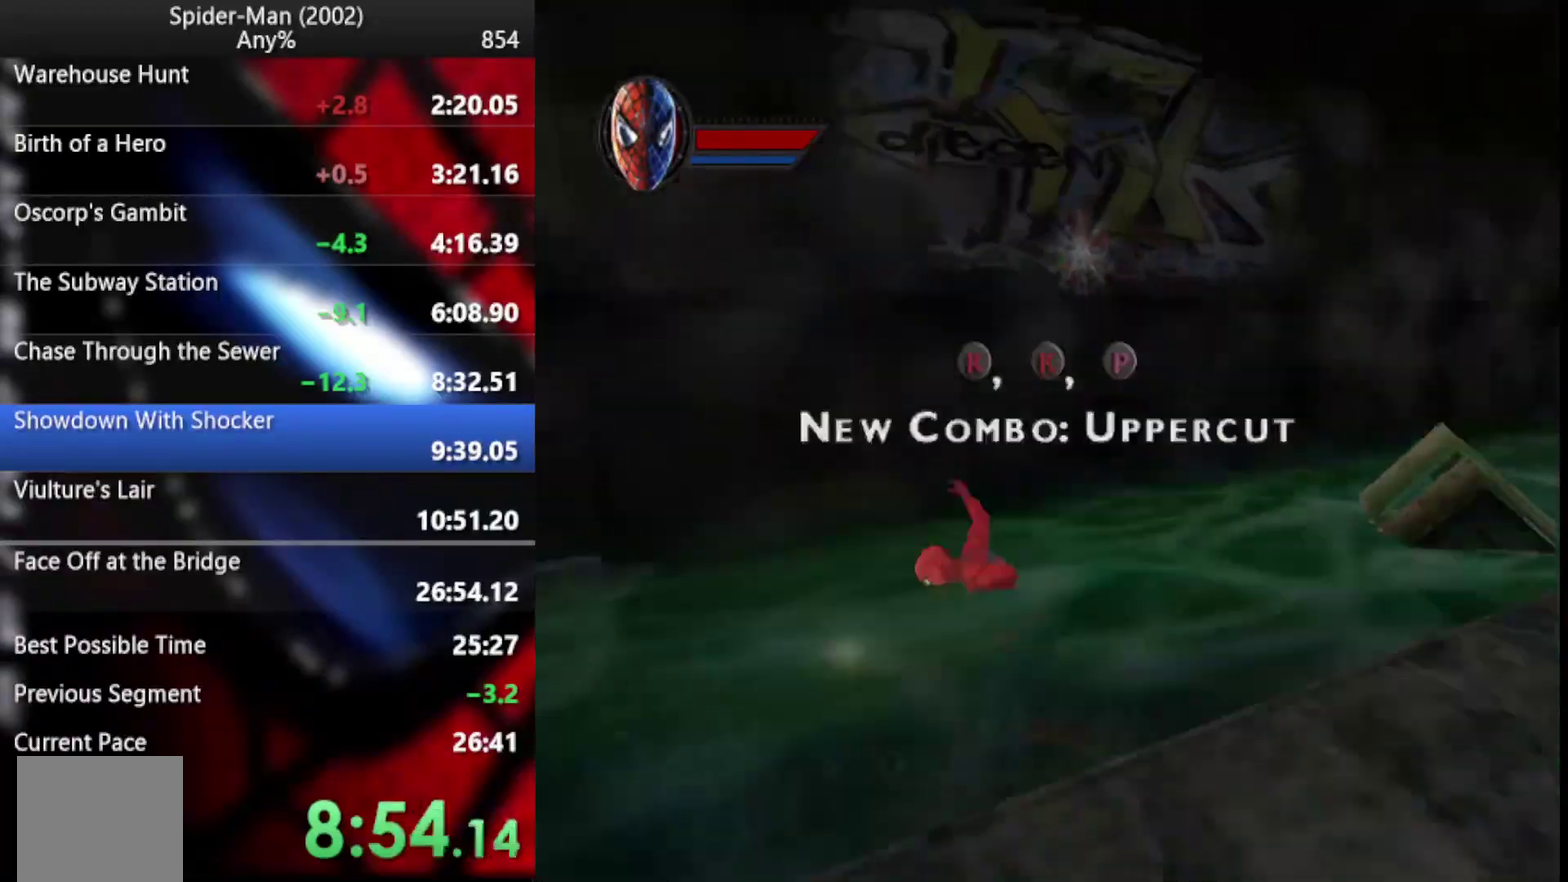
Gameplay with a controller (PlayStation layout); each line is a JSON object with the inputs held at the frame after it. "events" lists button and stick changes between this image and that frame as [ms after this image, input, new state], when the widget could be followed in between. Not read: L2 R1 R2.
{"buttons": [], "left_stick": "up-right", "right_stick": "down"}
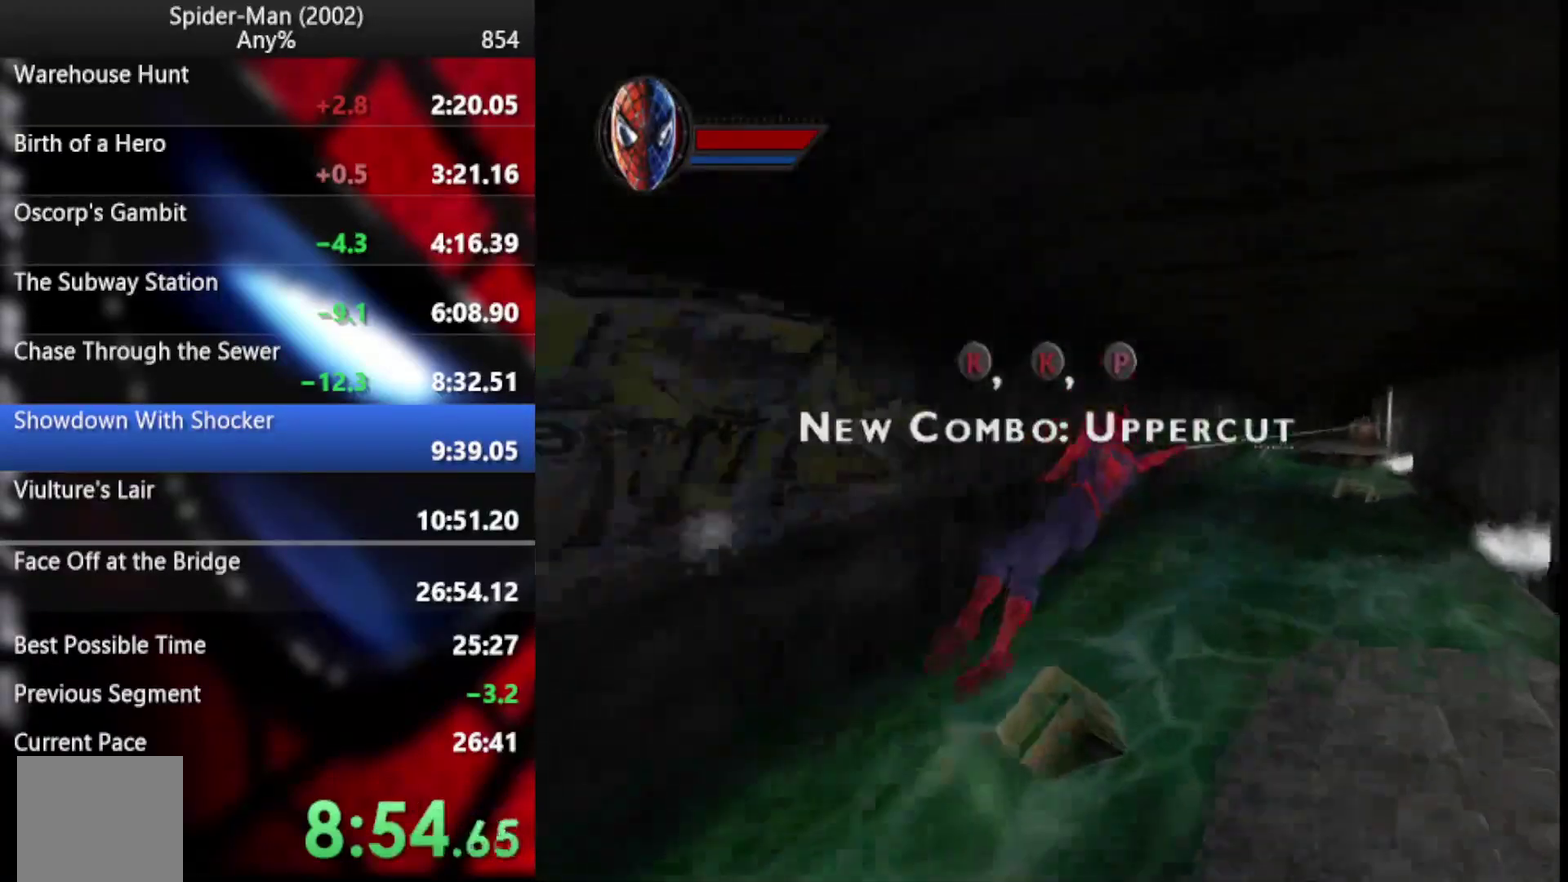
{"buttons": [], "left_stick": "up", "right_stick": "center"}
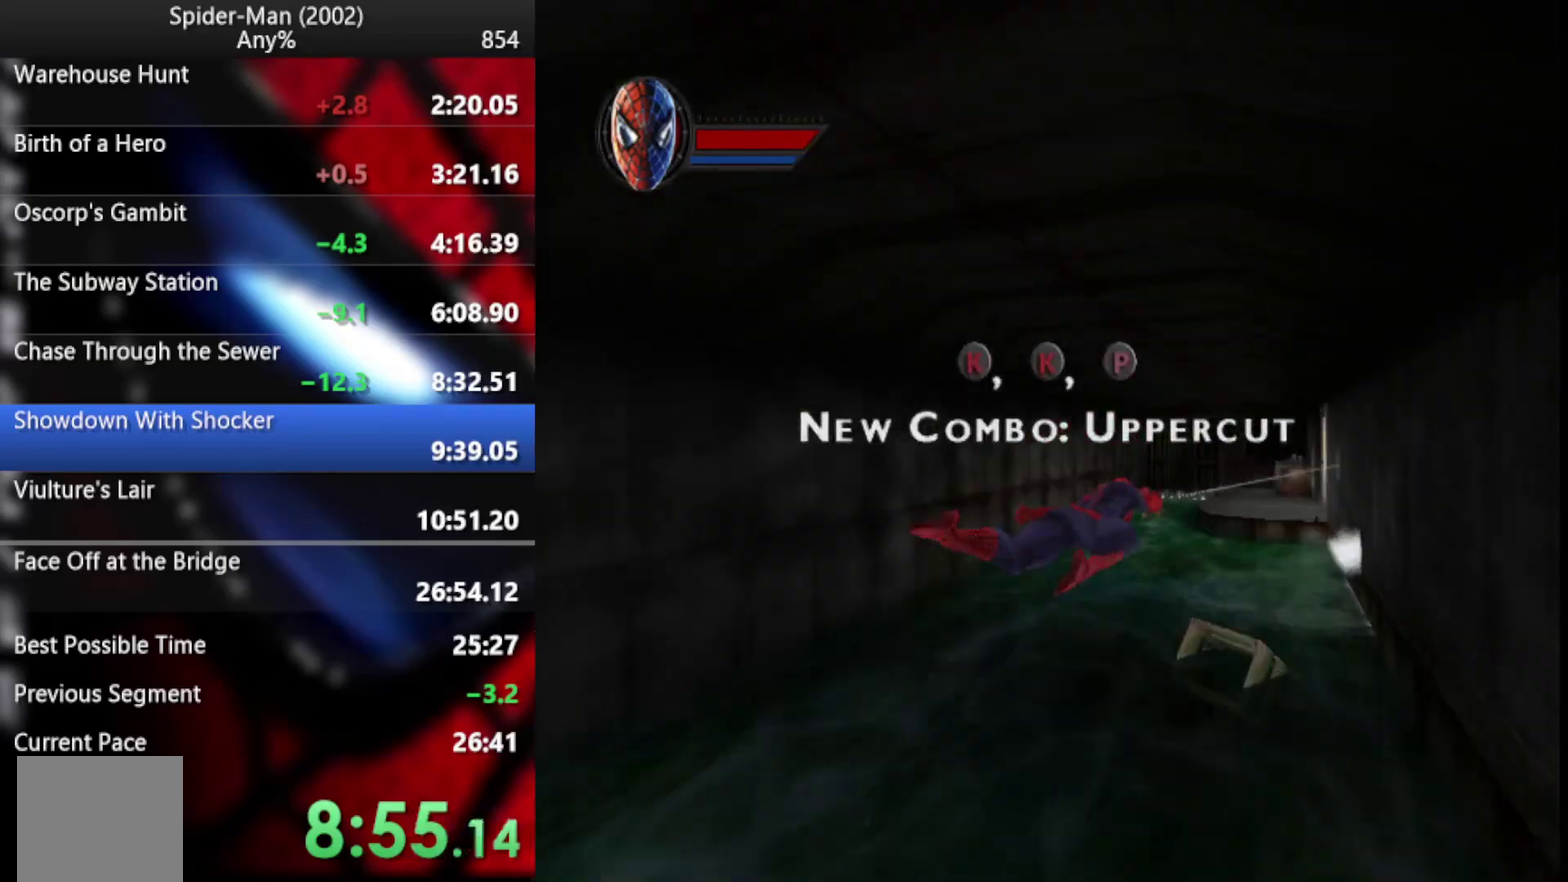
{"buttons": [], "left_stick": "up", "right_stick": "center", "events": [[154, "CROSS", "down"], [324, "CROSS", "up"]]}
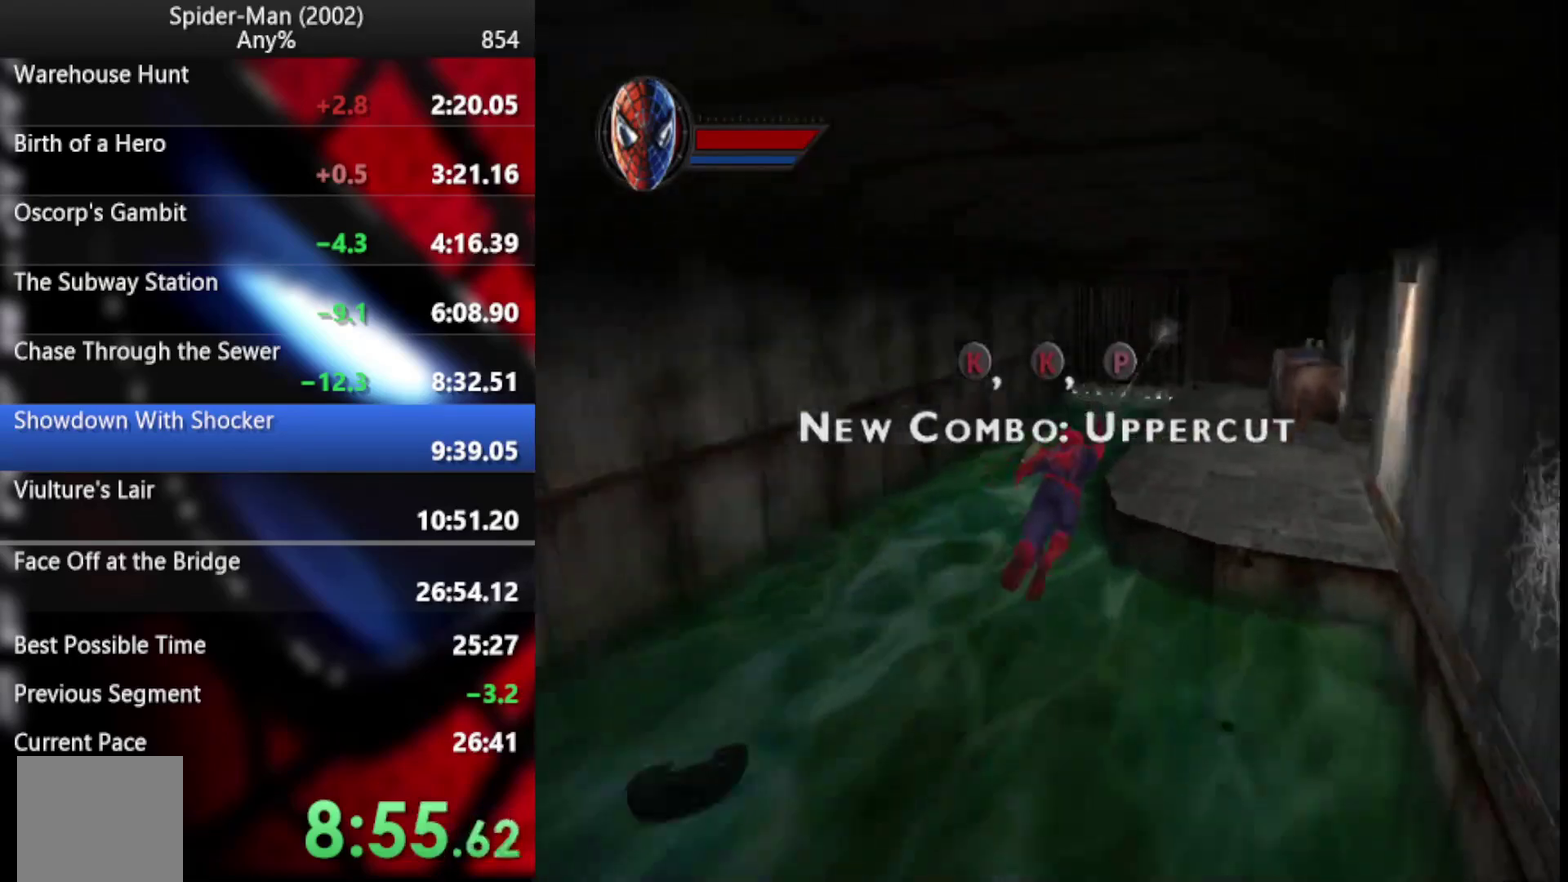
{"buttons": [], "left_stick": "up-right", "right_stick": "down"}
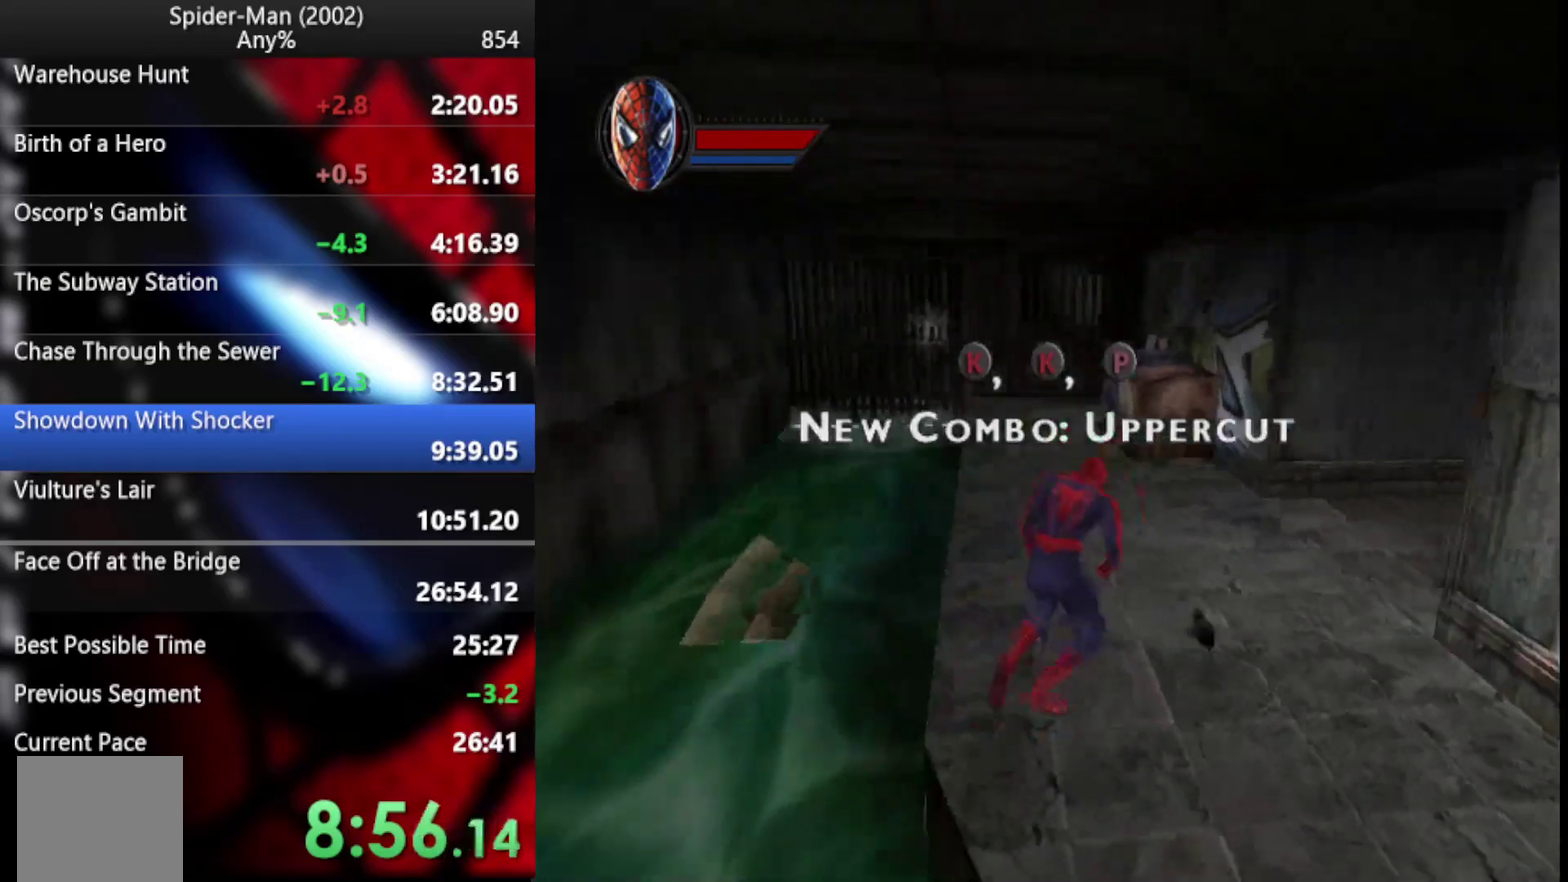
{"buttons": [], "left_stick": "up-right", "right_stick": "center"}
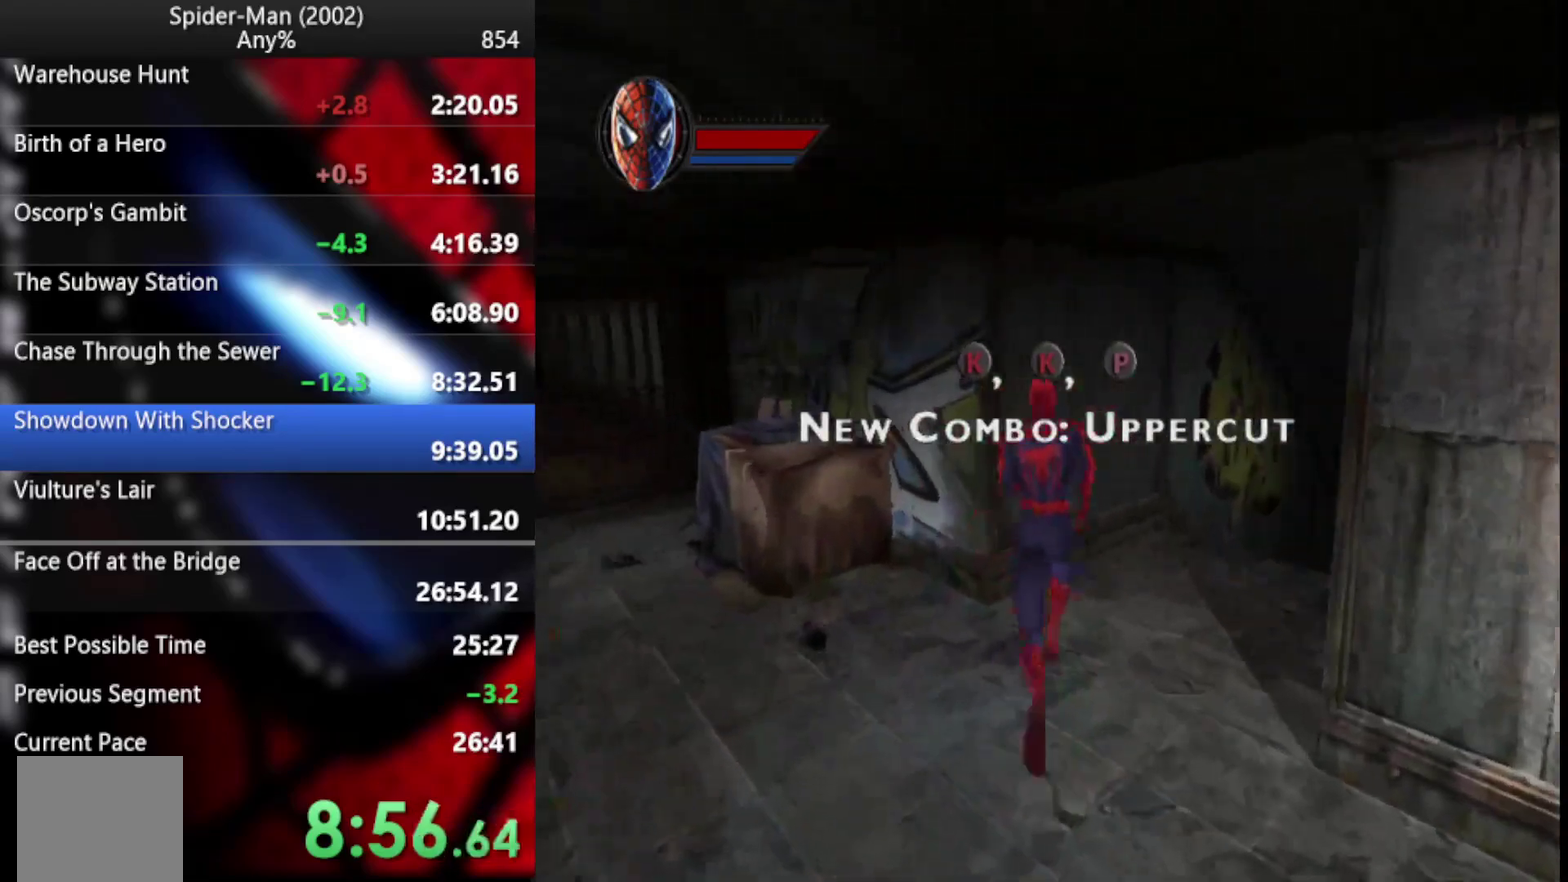
{"buttons": [], "left_stick": "up-right", "right_stick": "center", "events": [[51, "left_stick", "right"], [222, "left_stick", "up-right"]]}
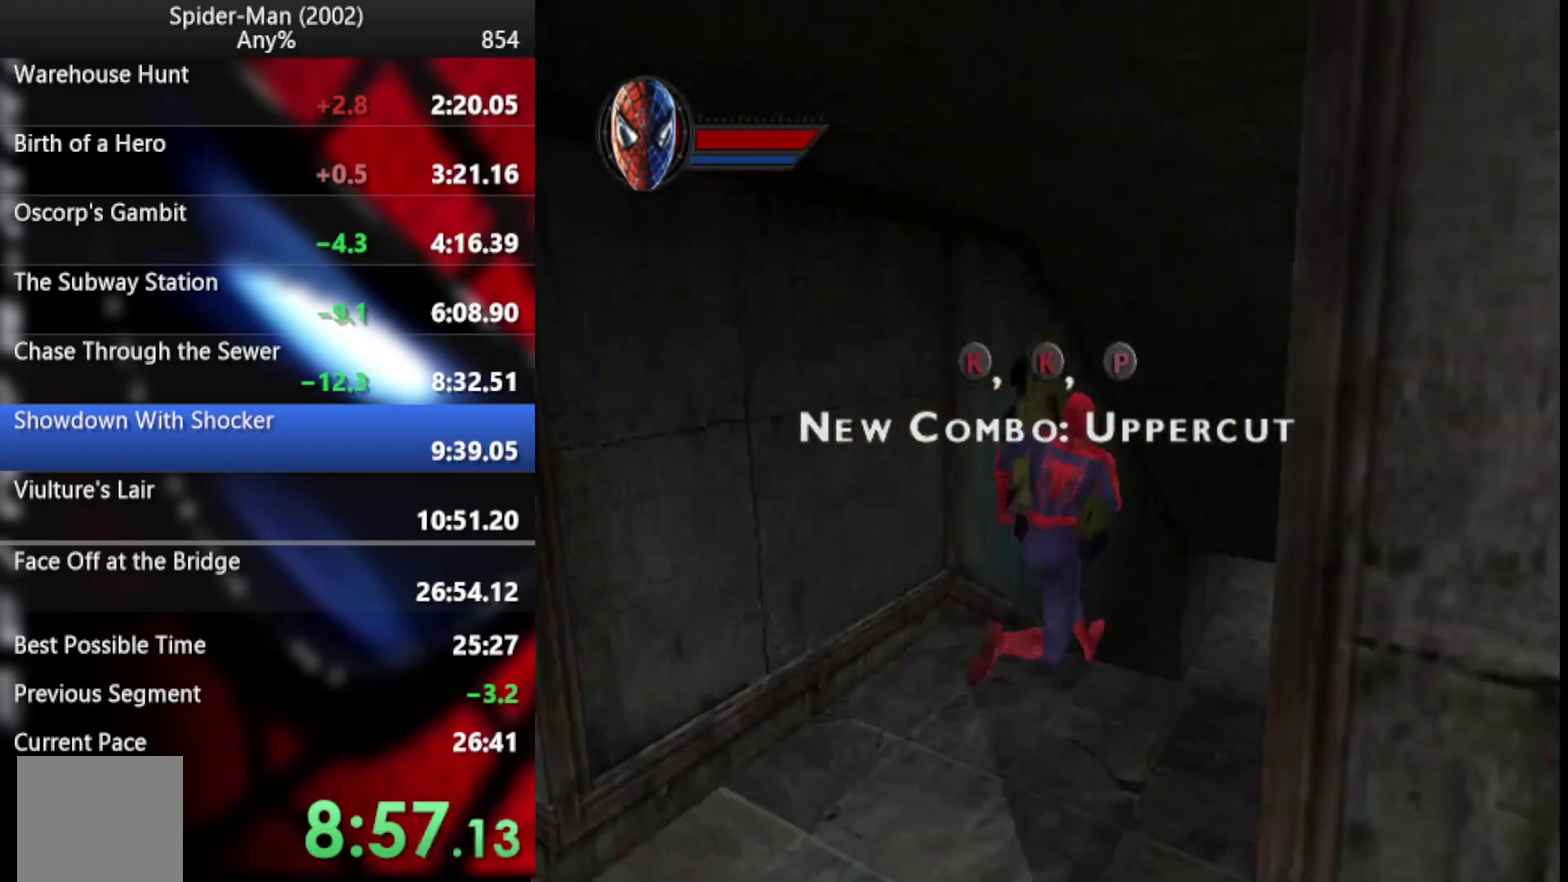
{"buttons": [], "left_stick": "up", "right_stick": "center", "events": [[154, "R3", "down"], [188, "left_stick", "up"], [307, "R3", "up"], [307, "right_stick", "down-right"], [478, "right_stick", "center"]]}
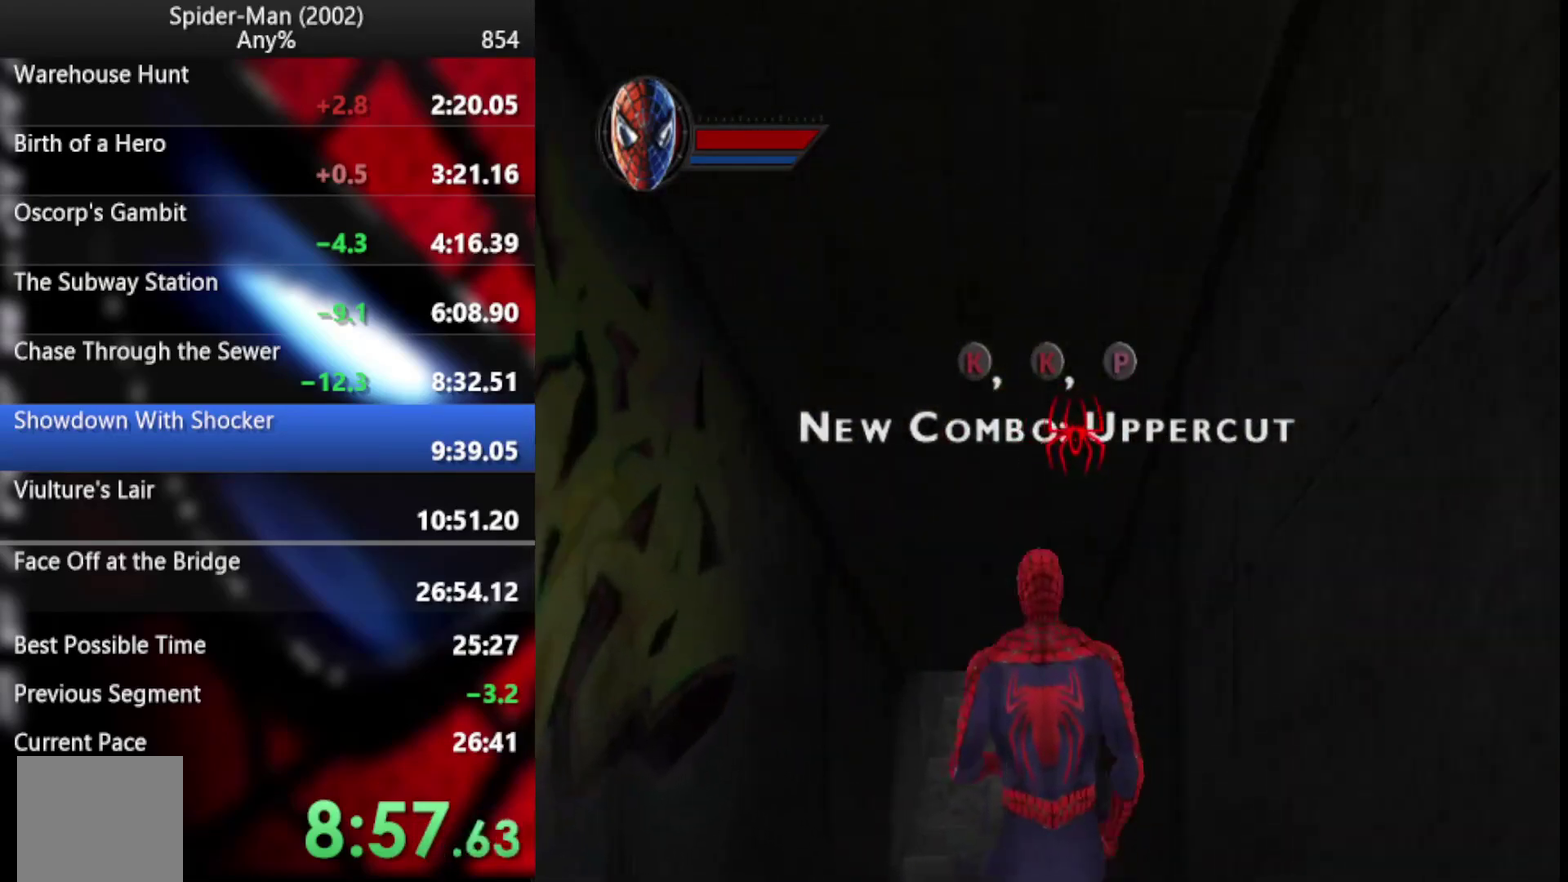
{"buttons": [], "left_stick": "up", "right_stick": "center", "events": [[290, "right_stick", "right"], [307, "R3", "down"], [359, "R3", "up"], [359, "right_stick", "center"]]}
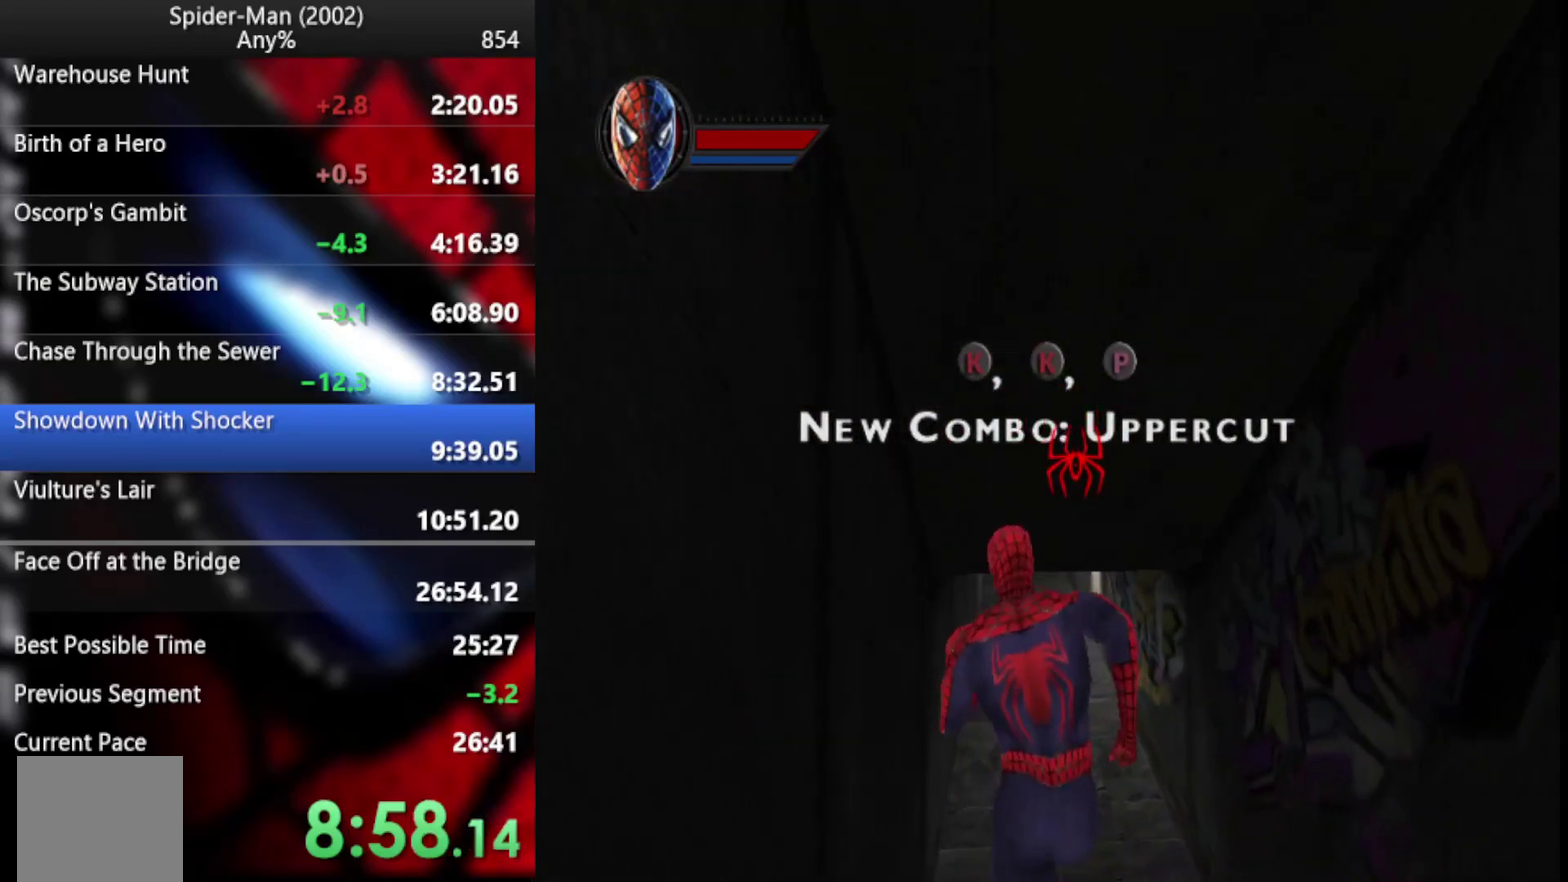
{"buttons": [], "left_stick": "up", "right_stick": "up"}
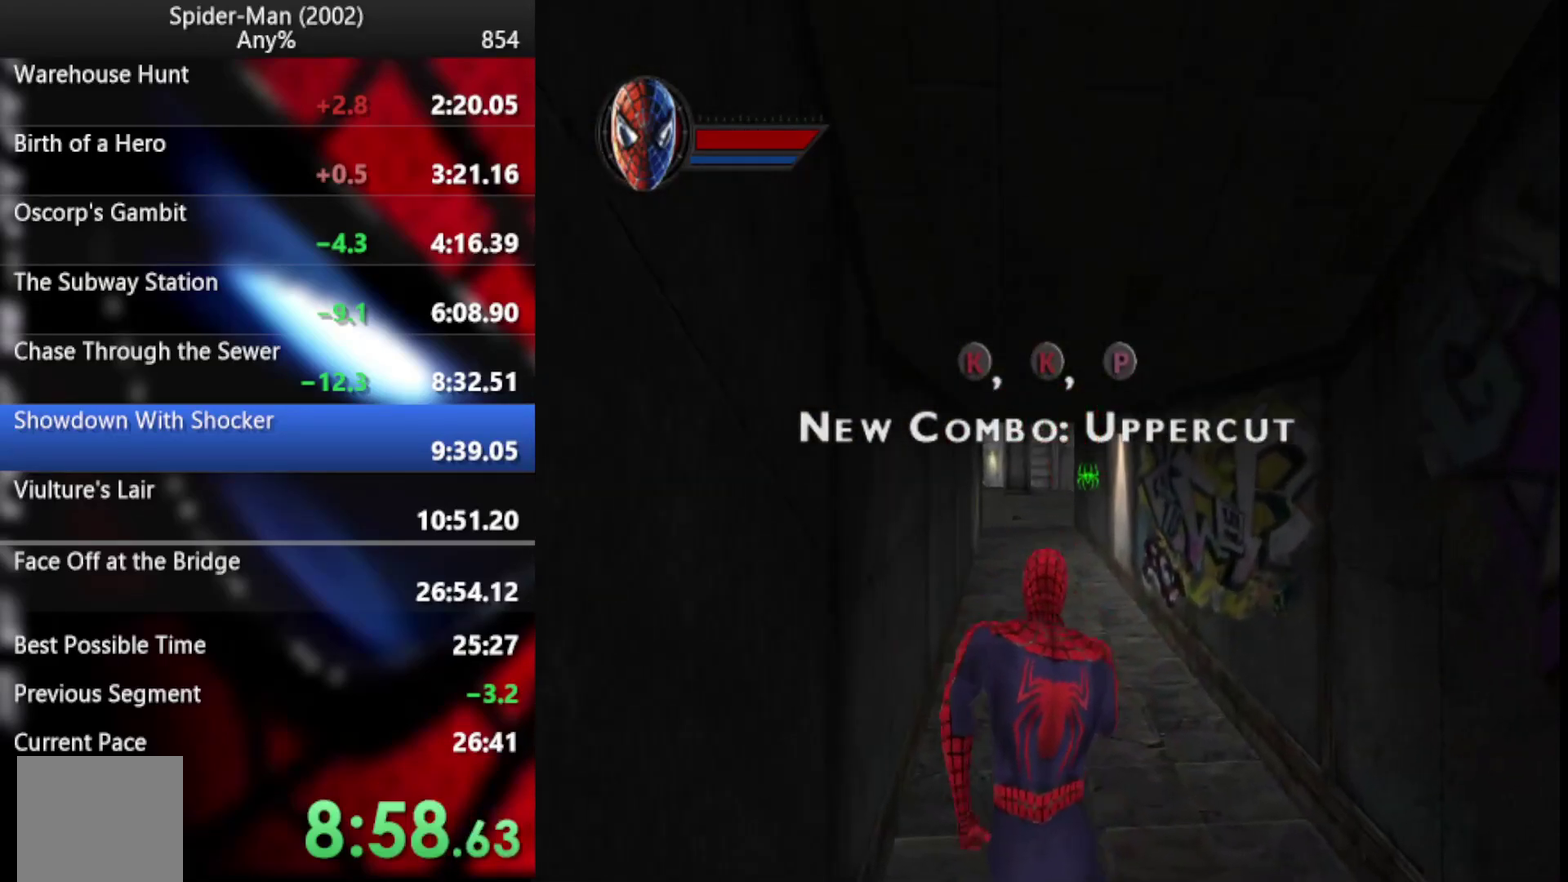
{"buttons": [], "left_stick": "up", "right_stick": "right"}
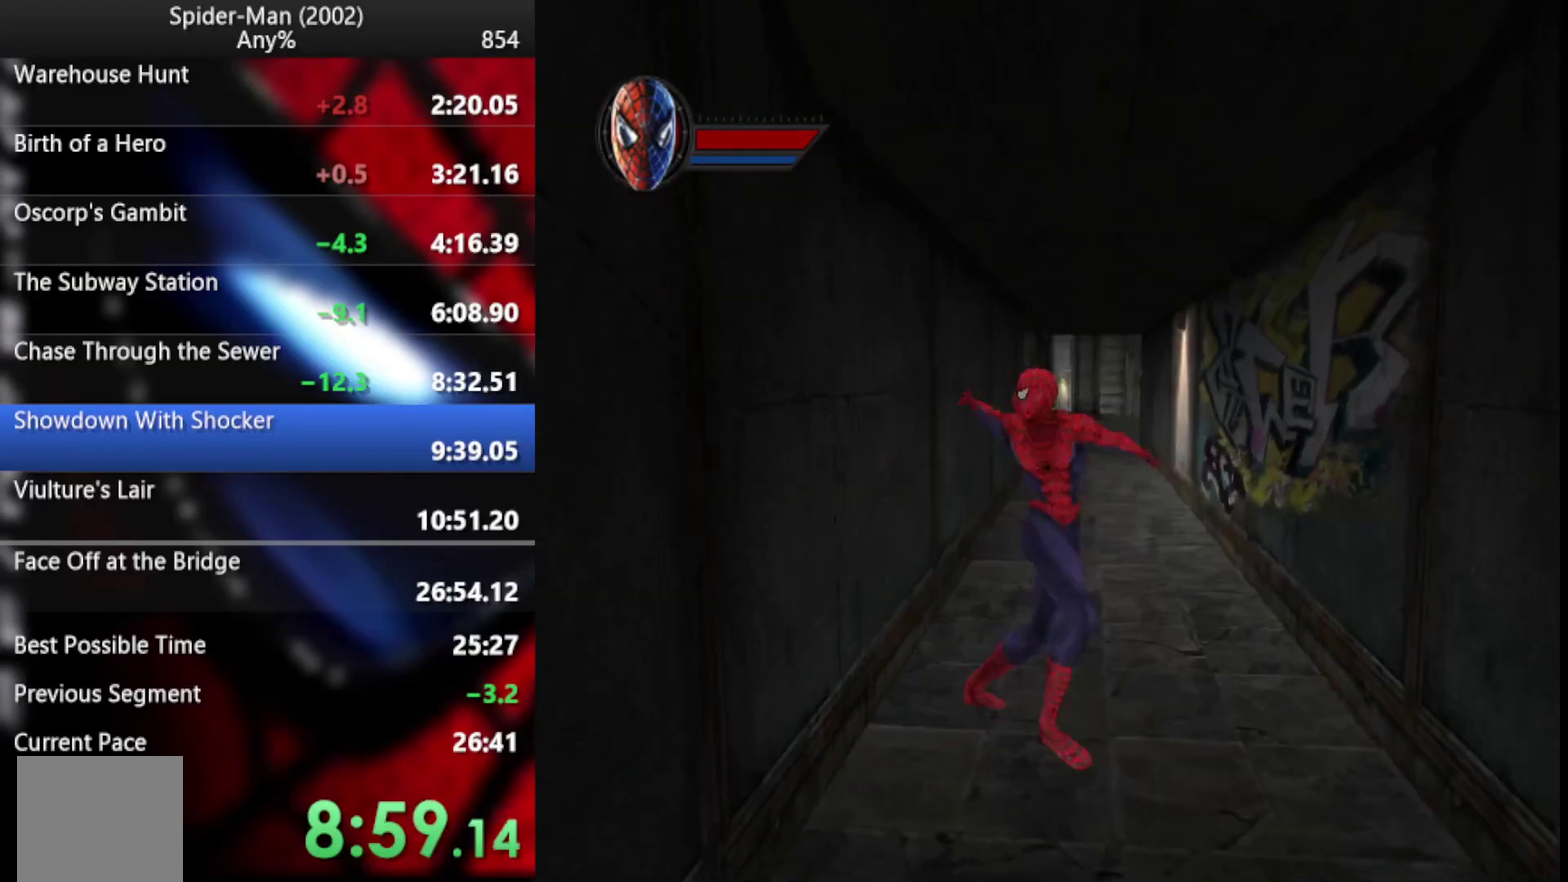
{"buttons": [], "left_stick": "up", "right_stick": "center", "events": [[68, "right_stick", "center"]]}
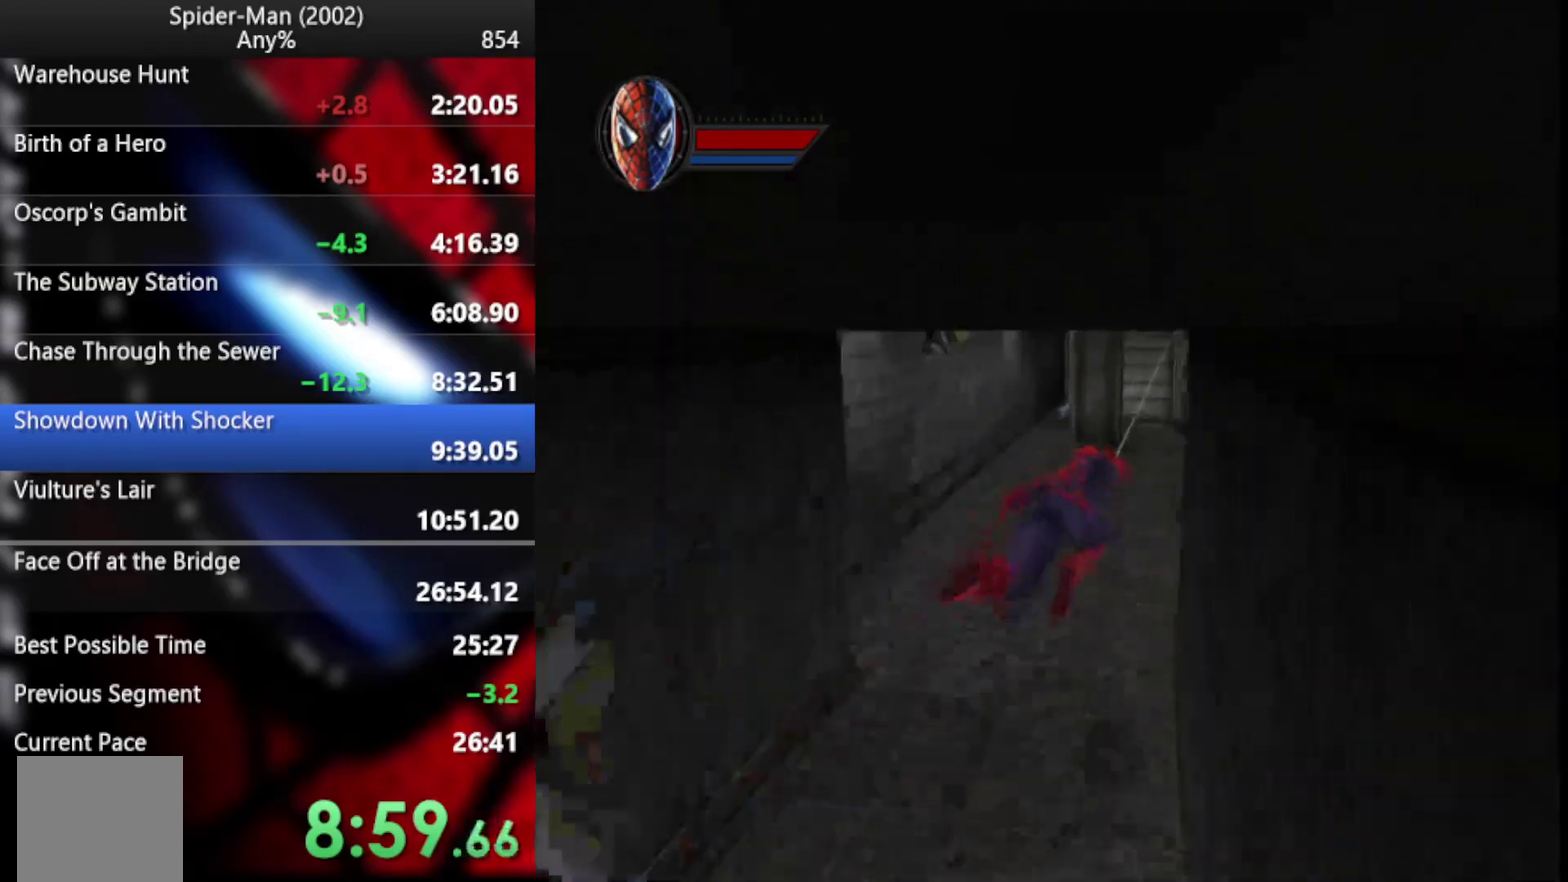
{"buttons": [], "left_stick": "up", "right_stick": "center", "events": []}
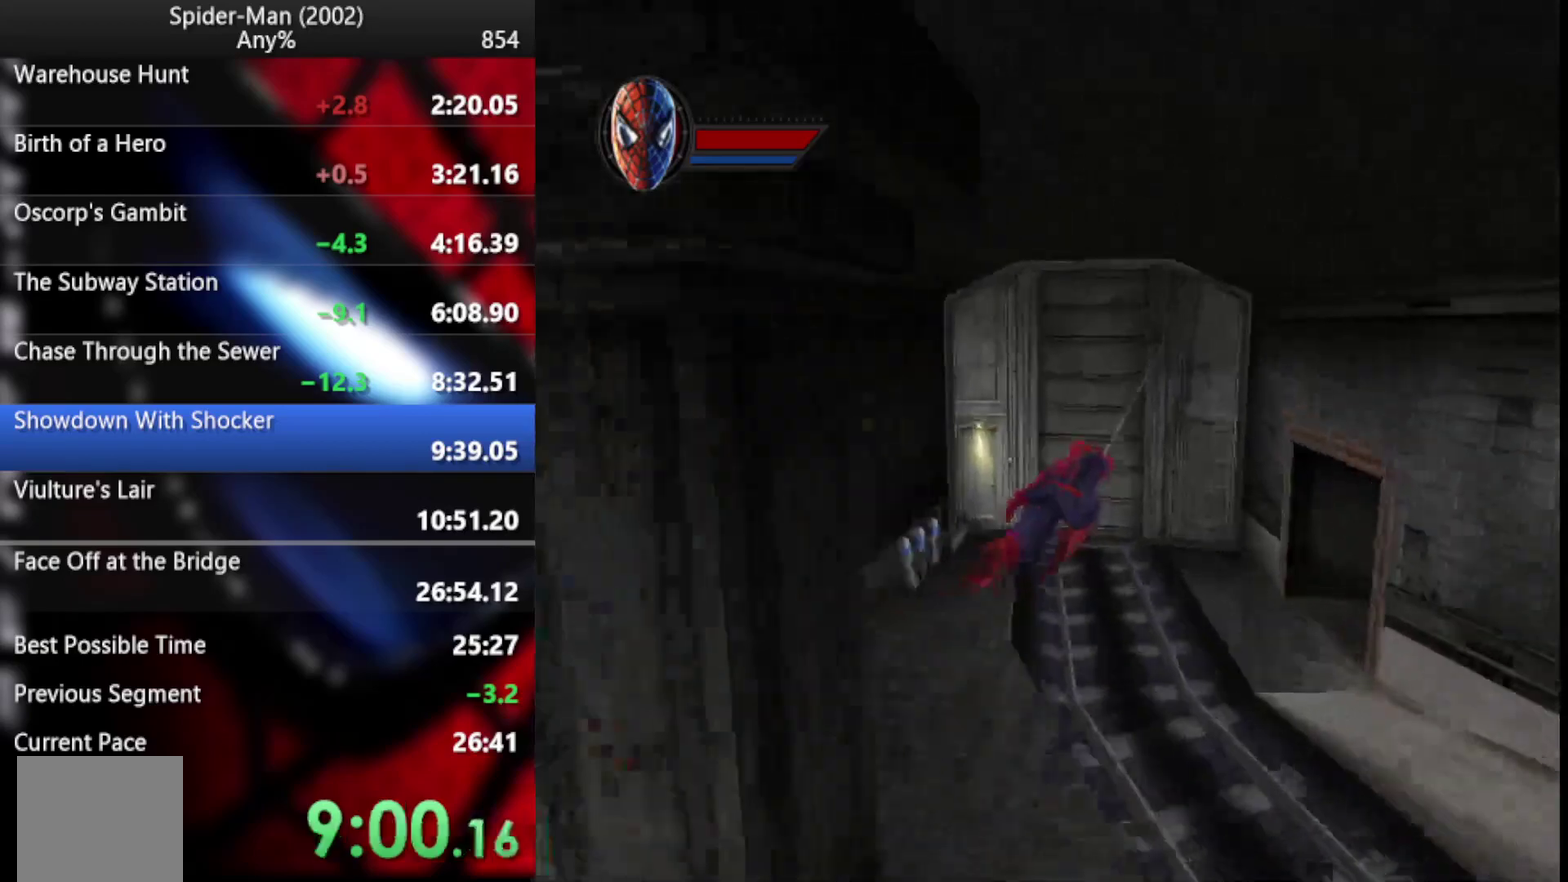
{"buttons": [], "left_stick": "right", "right_stick": "center", "events": [[51, "CROSS", "down"], [103, "left_stick", "up-right"], [137, "CROSS", "up"], [342, "left_stick", "right"]]}
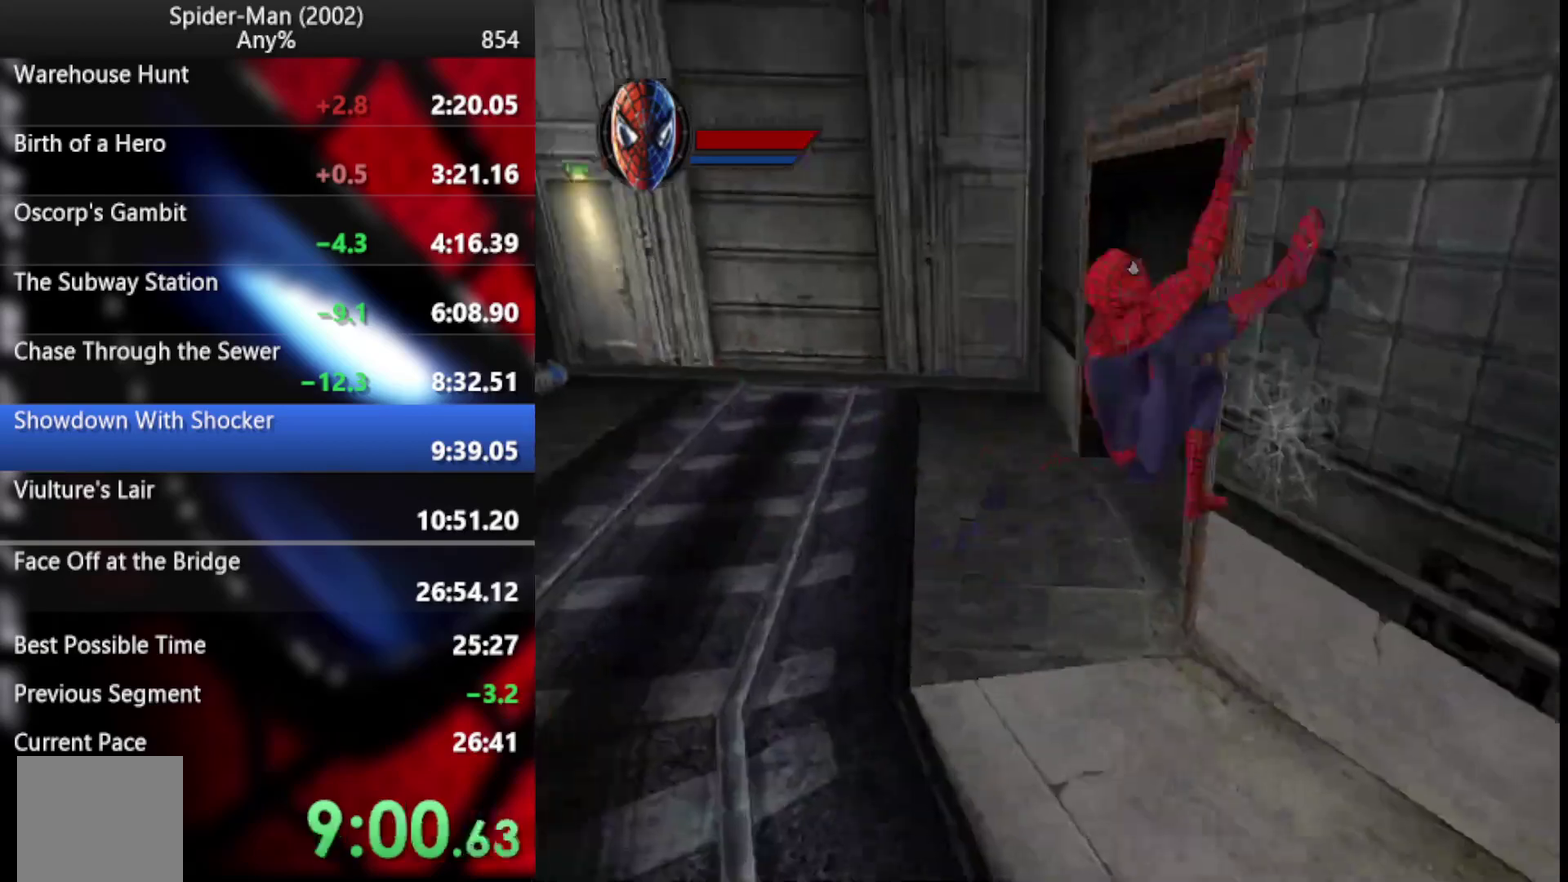
{"buttons": [], "left_stick": "left", "right_stick": "center", "events": [[68, "left_stick", "up-right"], [171, "CROSS", "down"], [256, "left_stick", "up-left"], [273, "CROSS", "up"], [444, "left_stick", "left"]]}
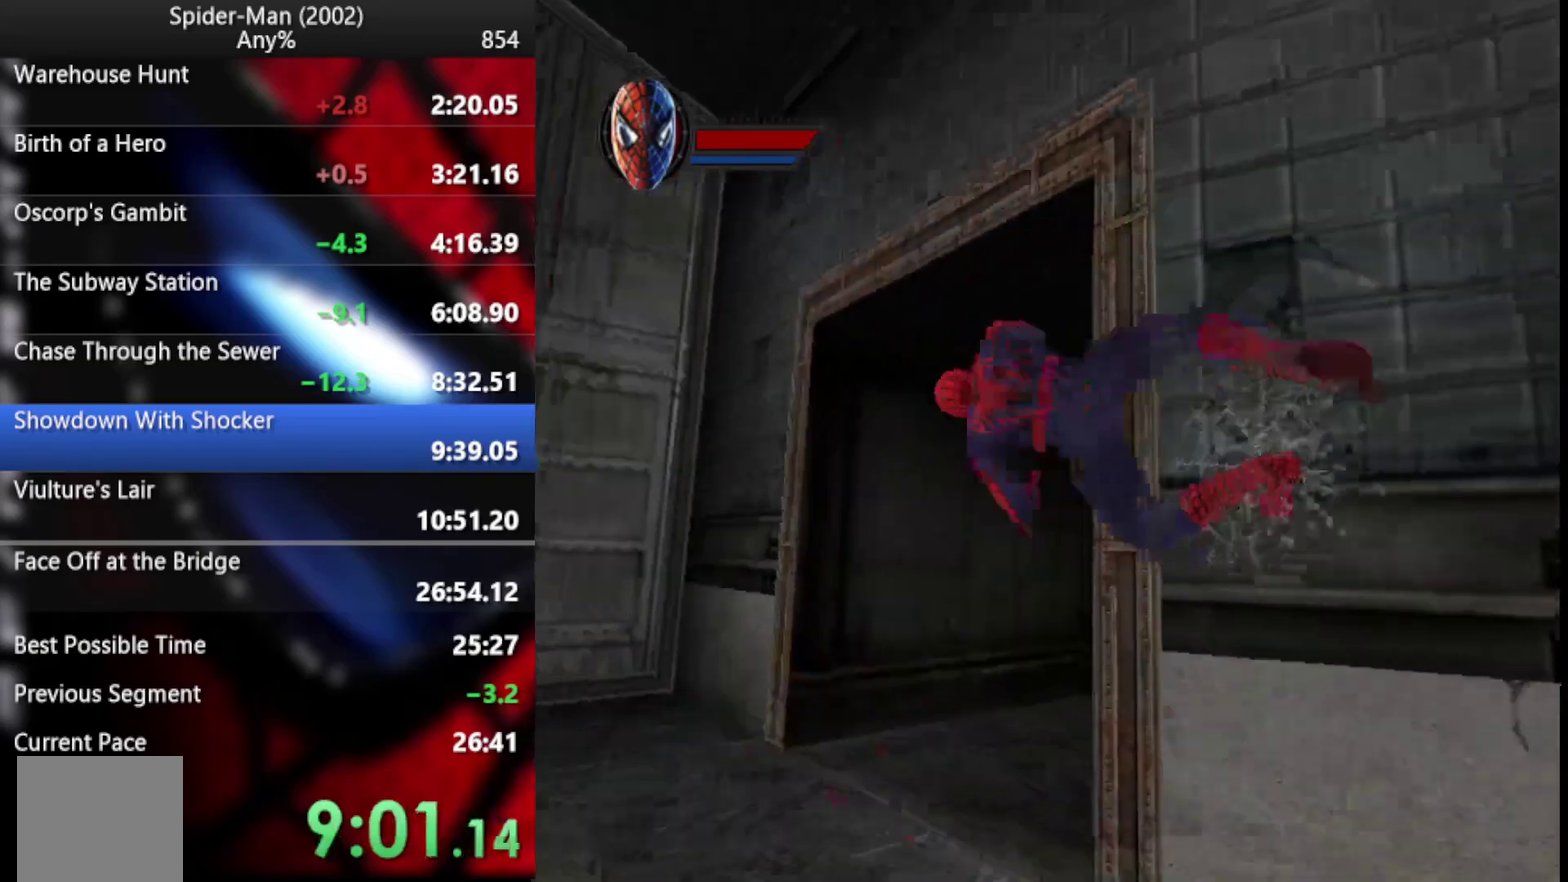
{"buttons": [], "left_stick": "up", "right_stick": "center", "events": [[34, "CROSS", "down"], [69, "left_stick", "up-left"], [137, "CROSS", "up"], [239, "left_stick", "up"]]}
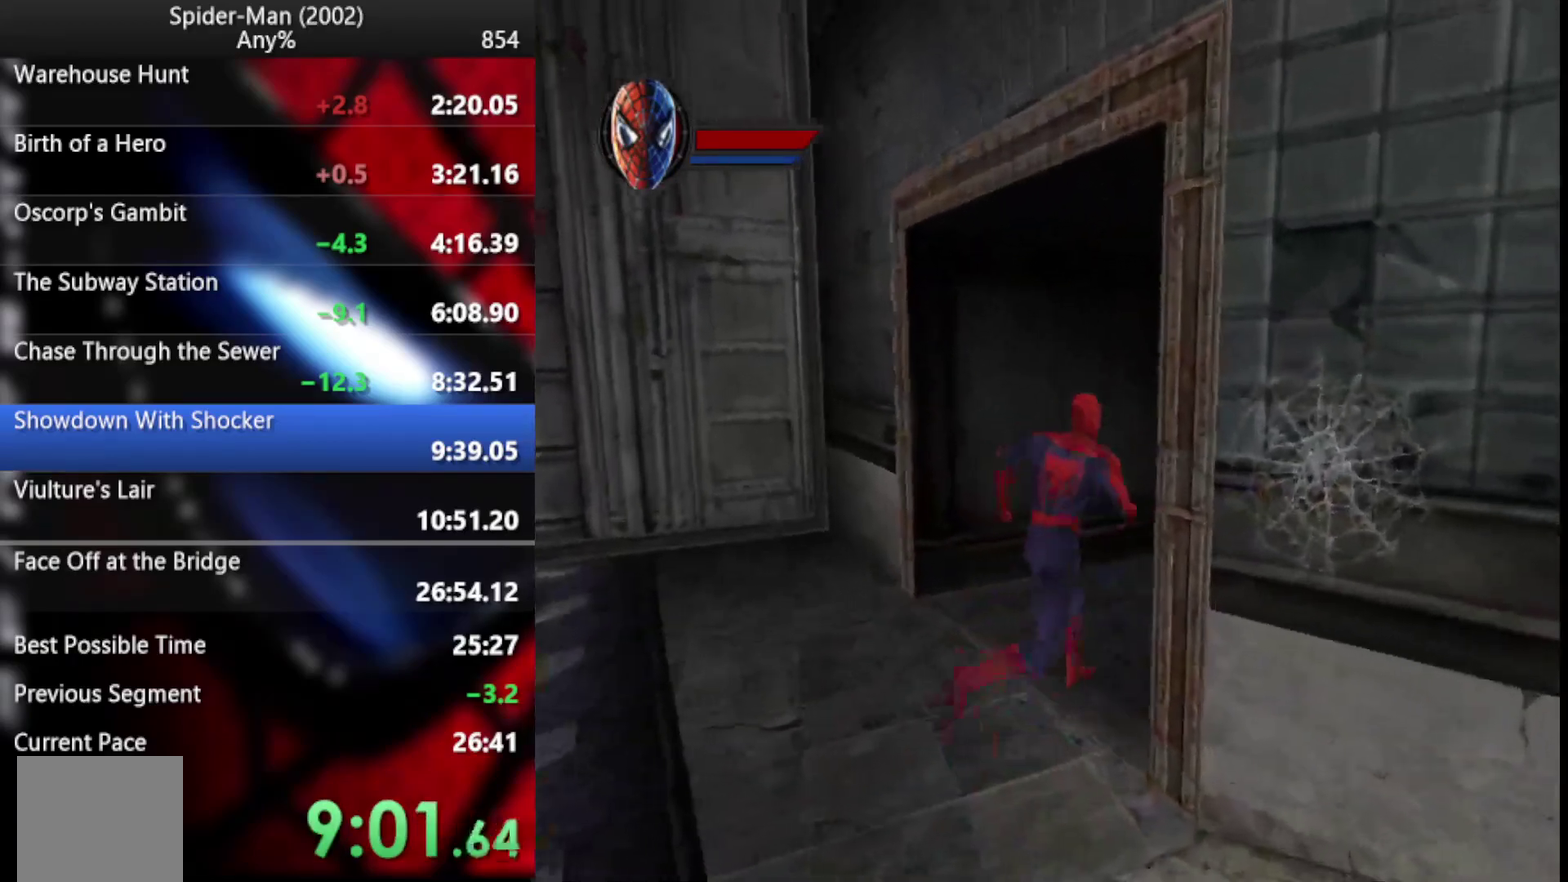
{"buttons": ["CROSS"], "left_stick": "up-right", "right_stick": "center"}
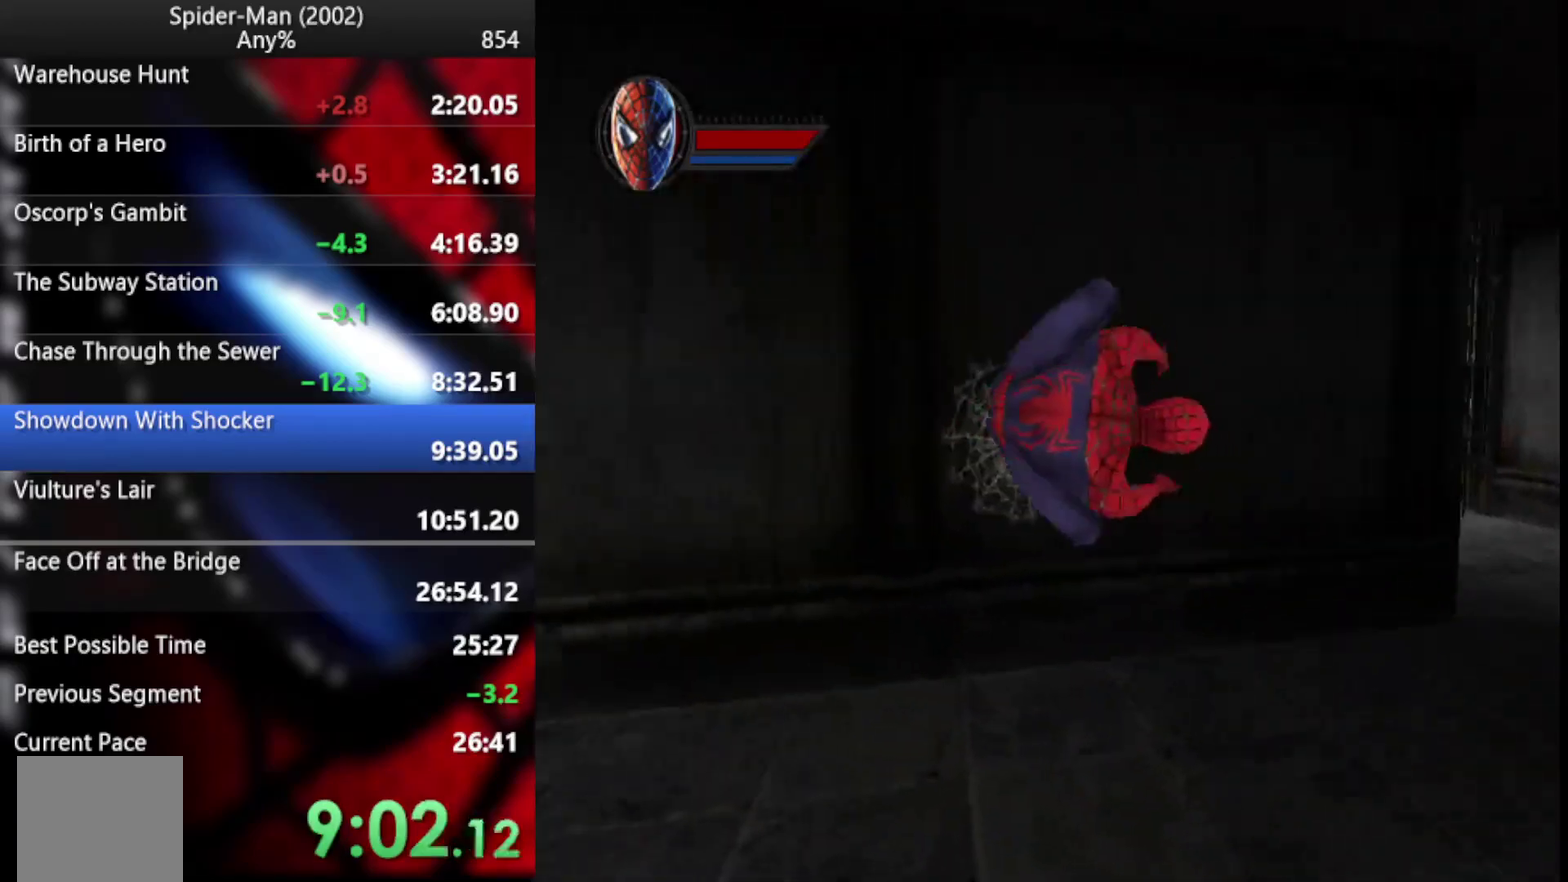
{"buttons": [], "left_stick": "up-right", "right_stick": "up", "events": [[68, "CROSS", "up"], [120, "CROSS", "down"], [273, "CROSS", "up"], [444, "right_stick", "up"]]}
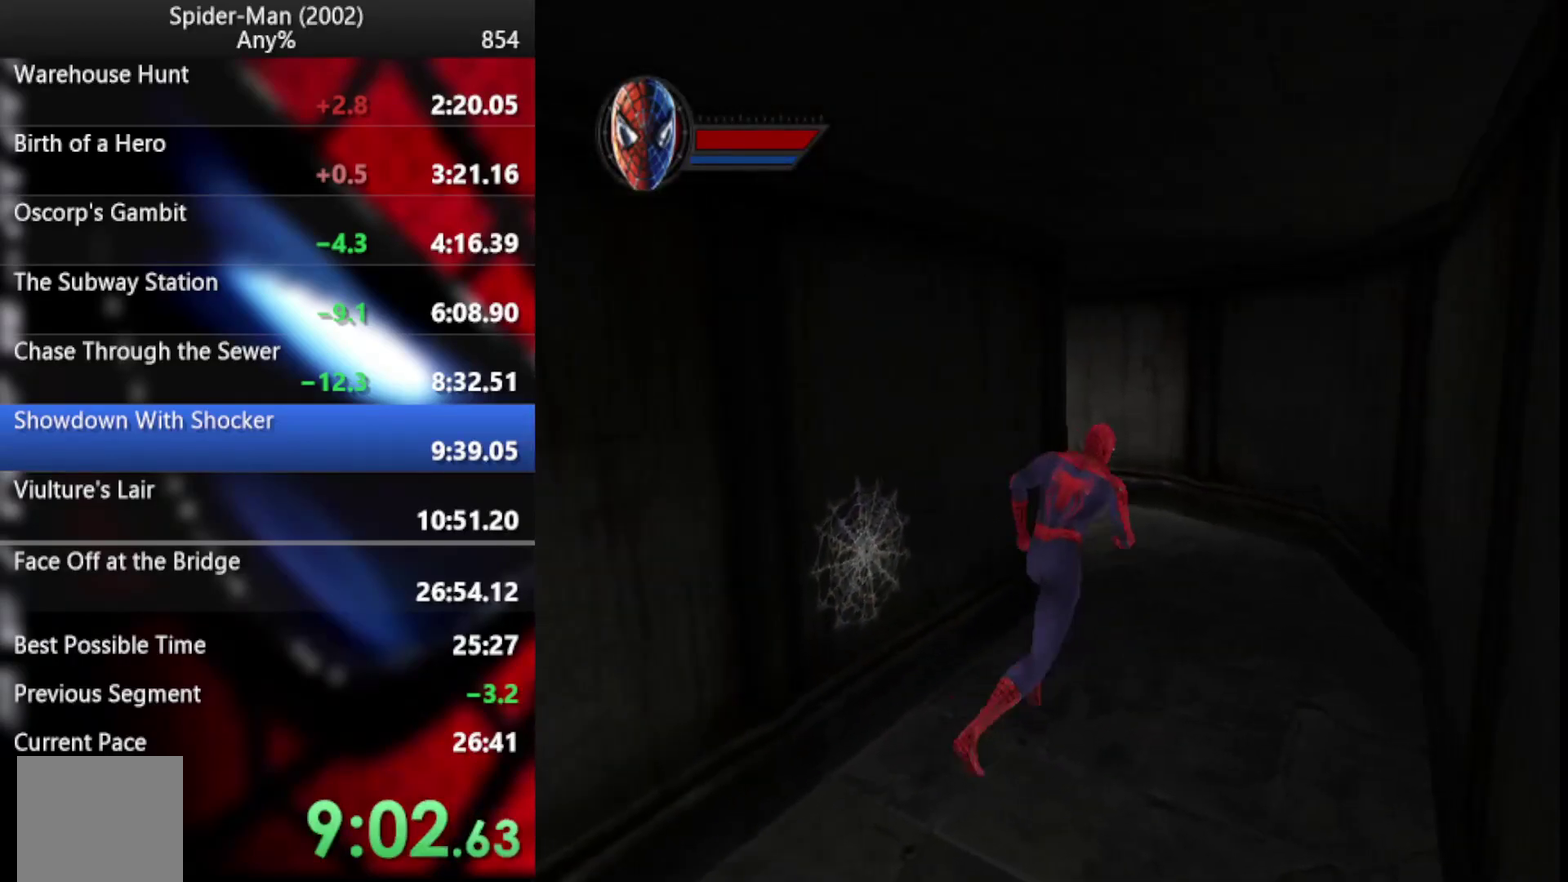
{"buttons": [], "left_stick": "up-left", "right_stick": "center"}
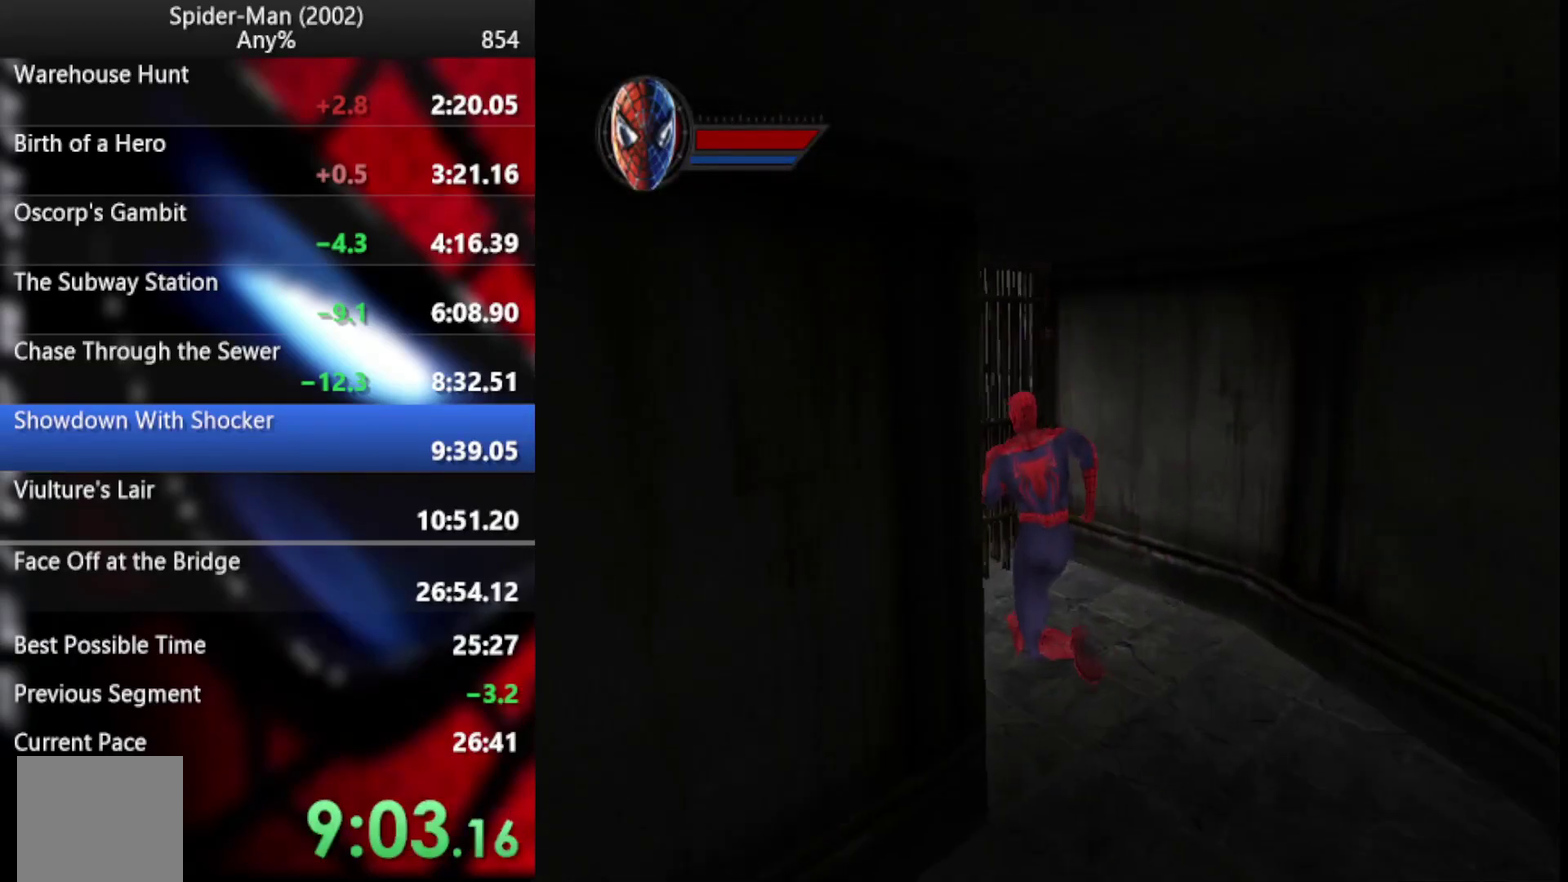
{"buttons": [], "left_stick": "up-left", "right_stick": "center", "events": []}
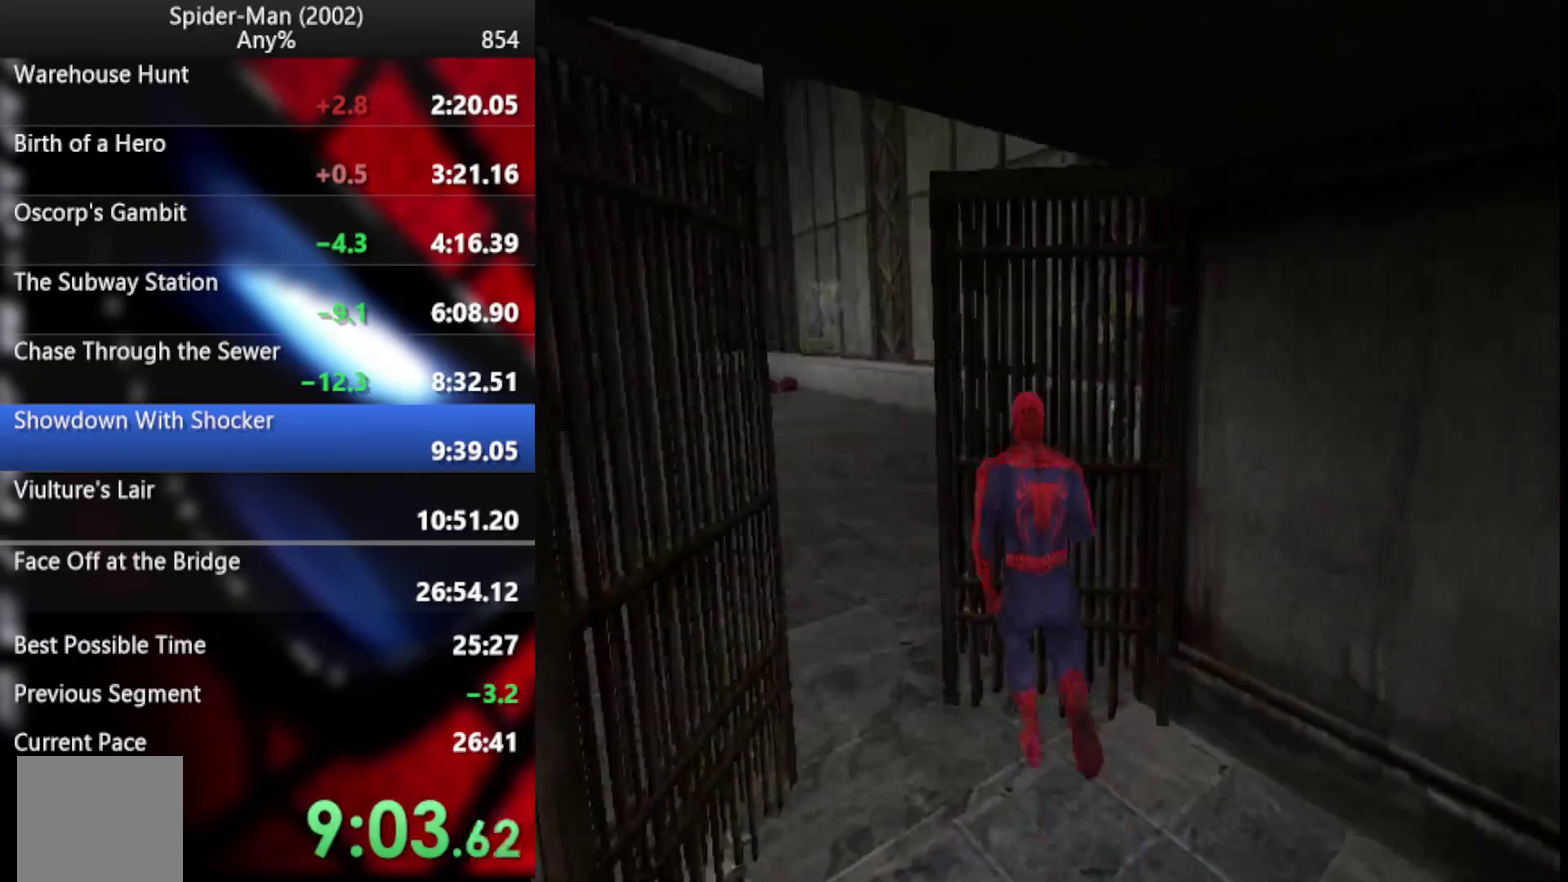
{"buttons": [], "left_stick": "center", "right_stick": "center", "events": [[120, "CROSS", "down"], [256, "CROSS", "up"], [273, "left_stick", "up"], [342, "CROSS", "down"], [444, "CROSS", "up"], [478, "left_stick", "center"]]}
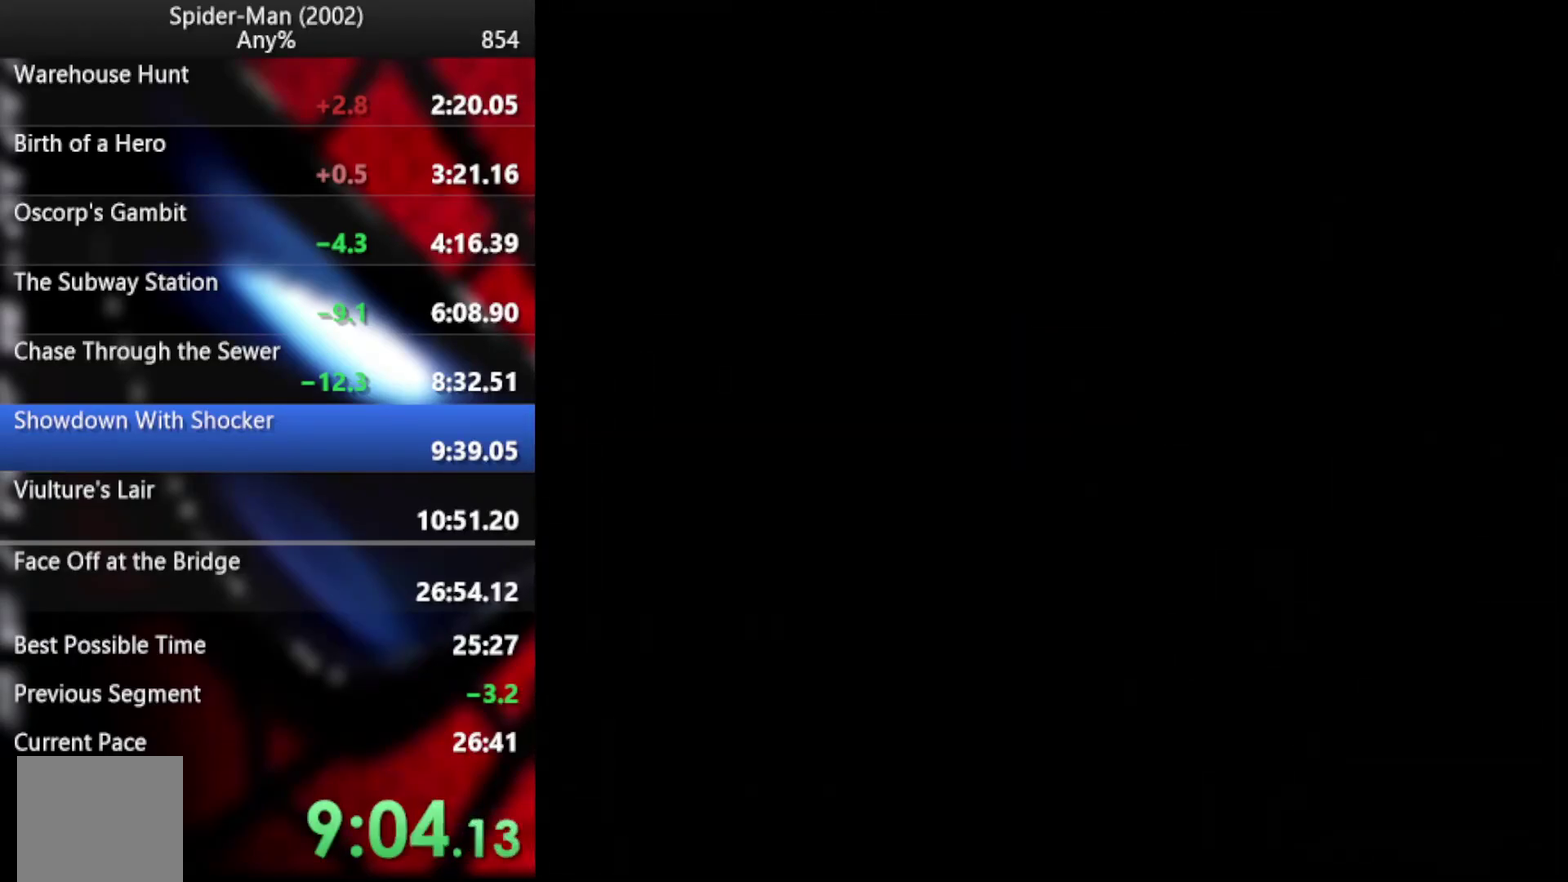
{"buttons": ["CROSS"], "left_stick": "up", "right_stick": "center", "events": [[17, "CROSS", "down"], [120, "CROSS", "up"], [120, "left_stick", "up"], [171, "CROSS", "down"], [239, "CROSS", "up"], [325, "CROSS", "down"], [393, "CROSS", "up"], [495, "CROSS", "down"]]}
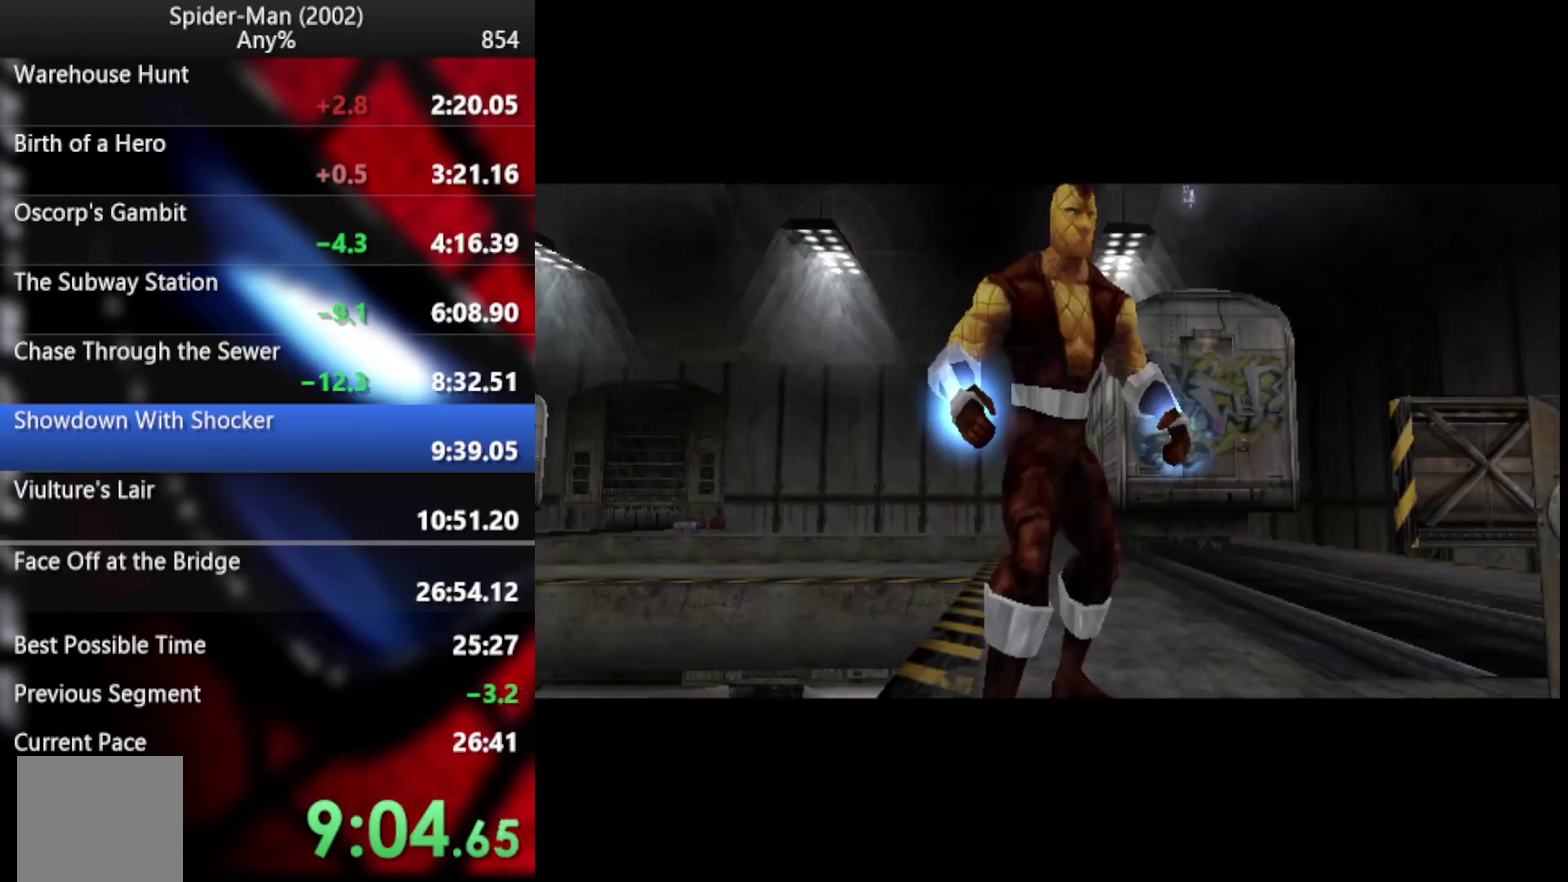
{"buttons": [], "left_stick": "up", "right_stick": "center", "events": [[34, "CROSS", "up"], [137, "CROSS", "down"], [205, "CROSS", "up"], [290, "CROSS", "down"], [359, "CROSS", "up"], [427, "CROSS", "down"], [478, "CROSS", "up"]]}
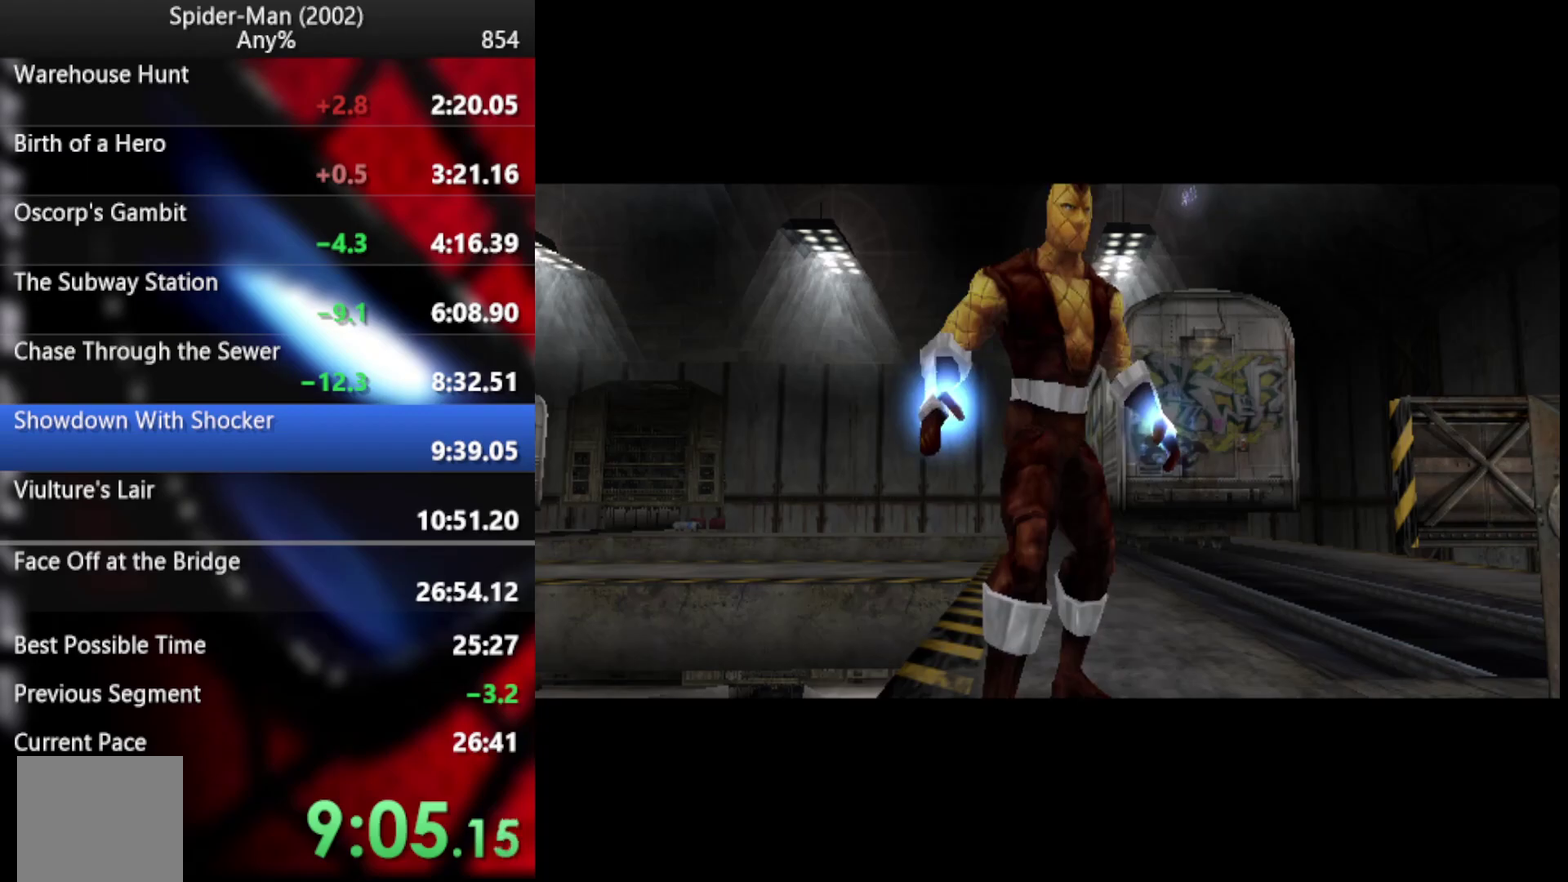
{"buttons": [], "left_stick": "up-right", "right_stick": "center", "events": [[51, "CROSS", "down"], [137, "CROSS", "up"], [205, "CROSS", "down"], [290, "CROSS", "up"], [290, "left_stick", "up-right"], [376, "CROSS", "down"], [444, "CROSS", "up"]]}
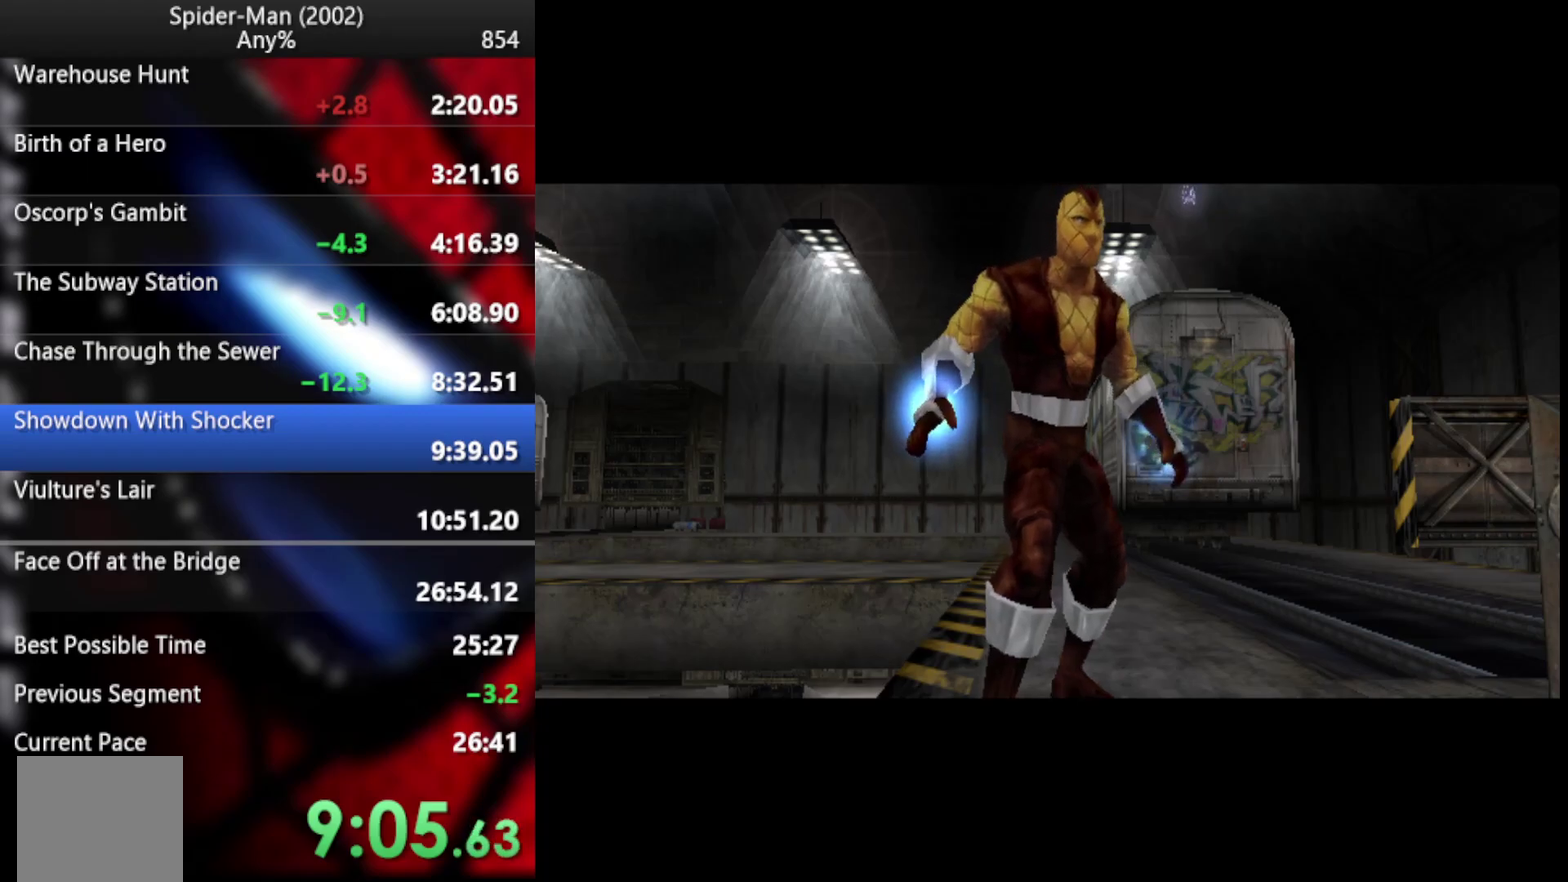
{"buttons": ["CROSS"], "left_stick": "up-right", "right_stick": "center", "events": [[34, "CROSS", "down"], [86, "CROSS", "up"], [137, "CROSS", "down"], [222, "CROSS", "up"], [290, "CROSS", "down"], [359, "CROSS", "up"], [461, "CROSS", "down"]]}
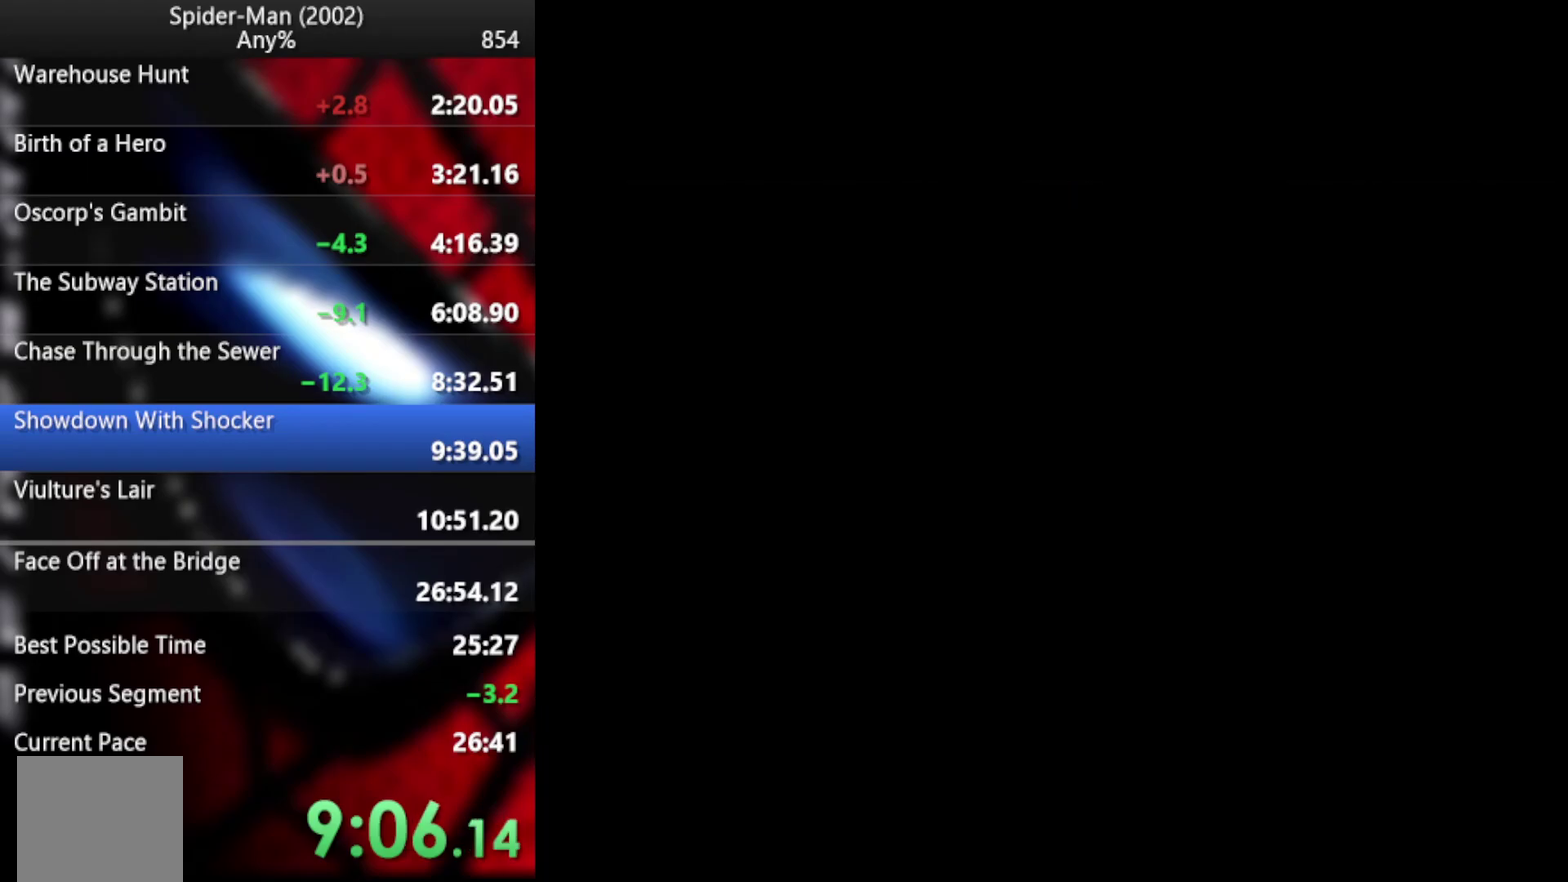
{"buttons": [], "left_stick": "up-right", "right_stick": "center", "events": [[68, "CROSS", "up"], [290, "CROSS", "down"], [427, "CROSS", "up"]]}